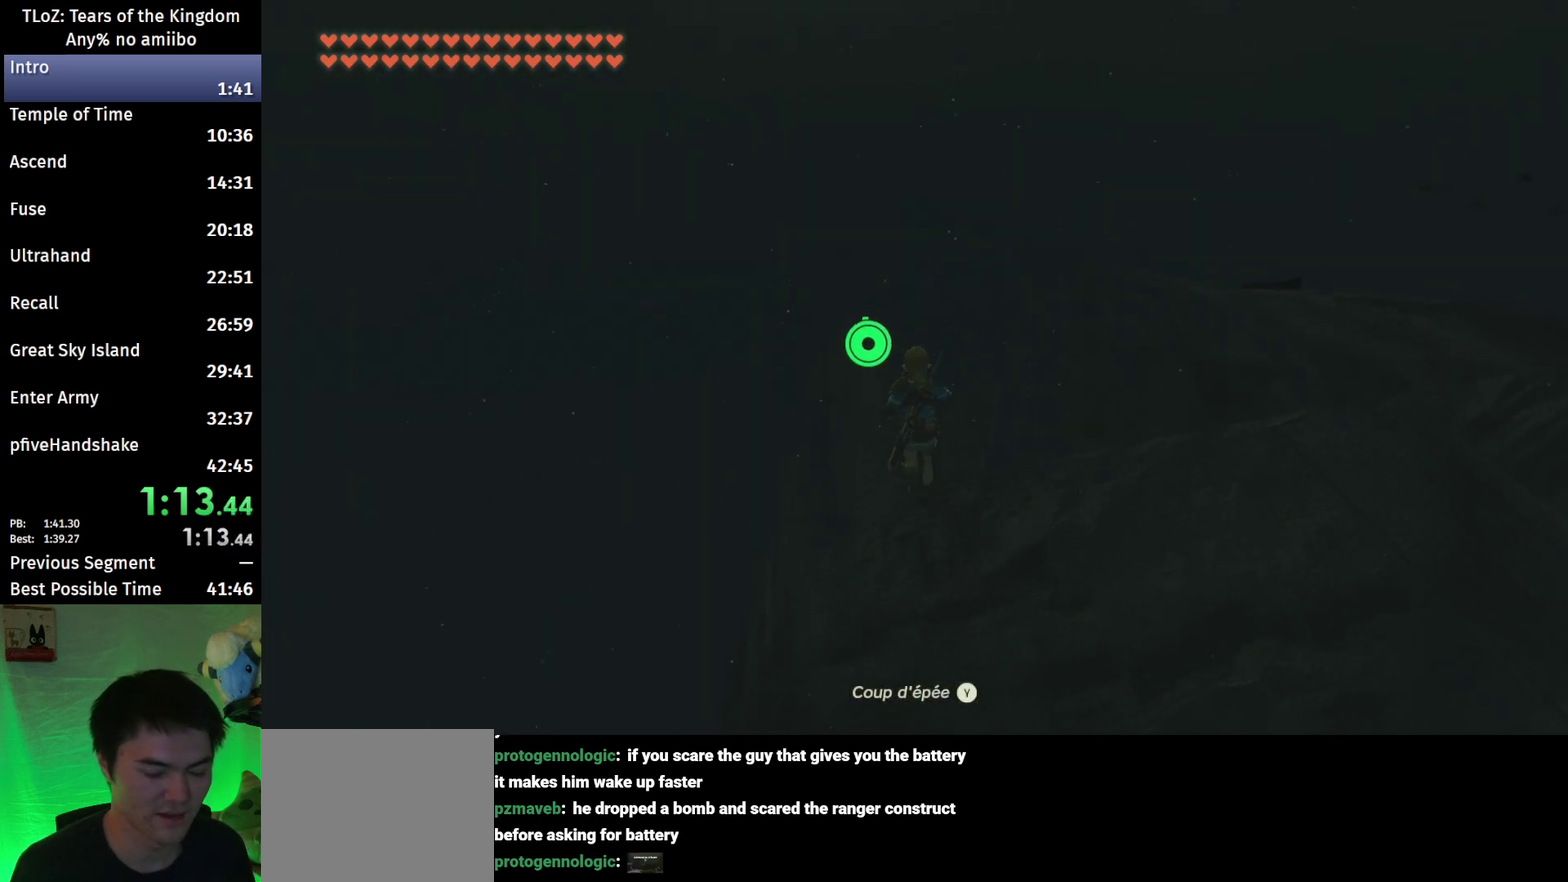
Gameplay with a controller (Nintendo layout); each line is a JSON object with the inputs held at the frame after it. "events" lists button and stick changes between this image and that frame as [ms after this image, input, new state], when the widget could be followed in between. This overlay highlights the sticks when they move; stick clicks (L3 R3) are not distinguishable. Not read: L3 R3.
{"buttons": [], "left_stick": "up", "right_stick": "center", "events": [[67, "right_stick", "up-left"], [167, "right_stick", "center"]]}
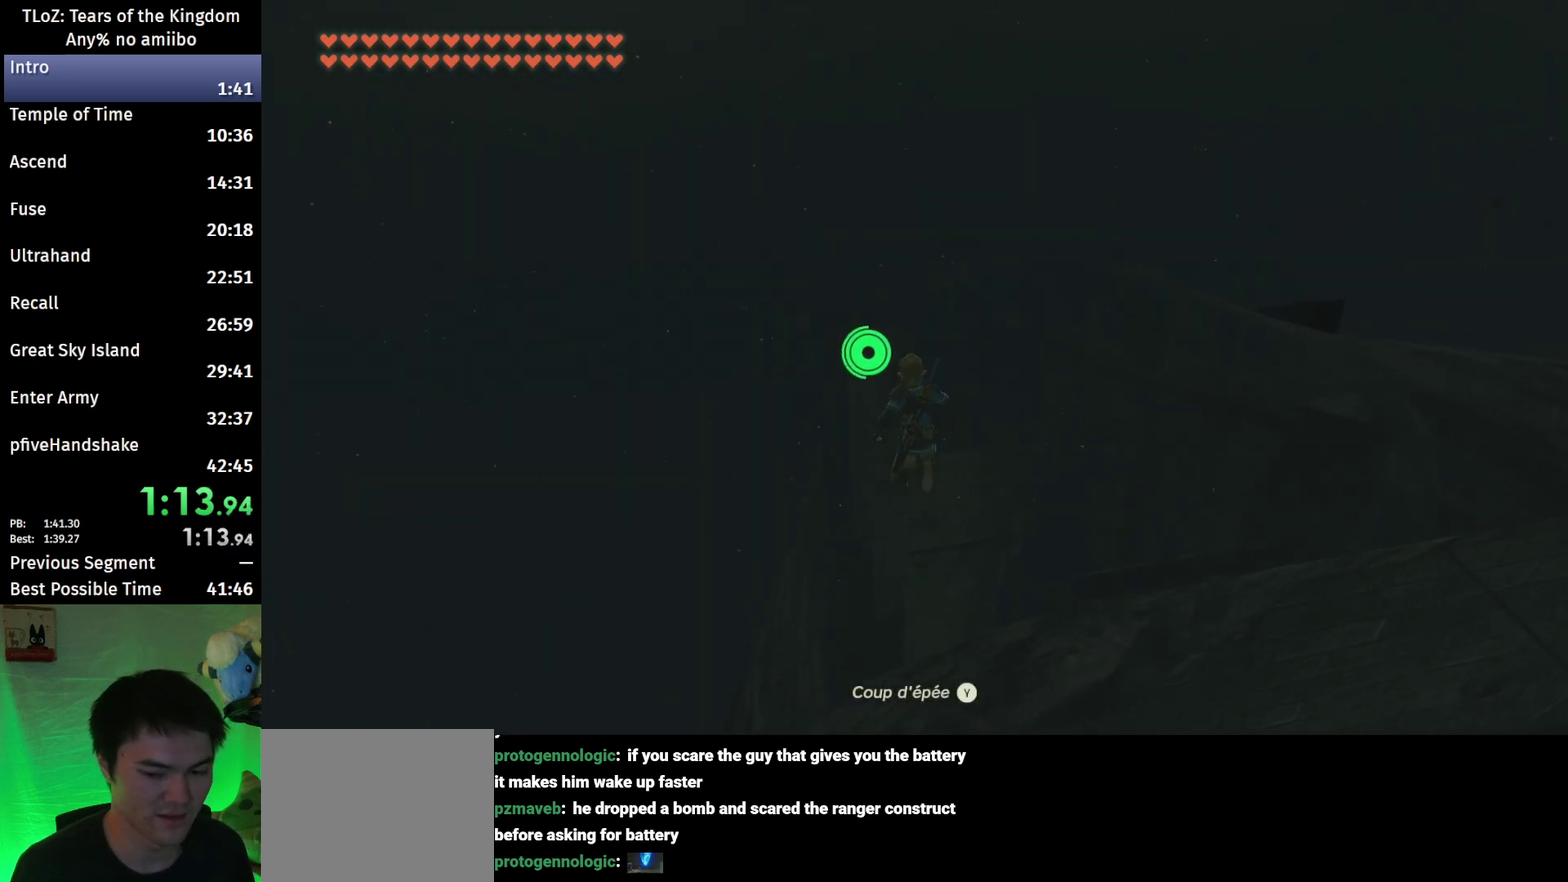
{"buttons": ["B"], "left_stick": "up", "right_stick": "center", "events": [[467, "B", "down"]]}
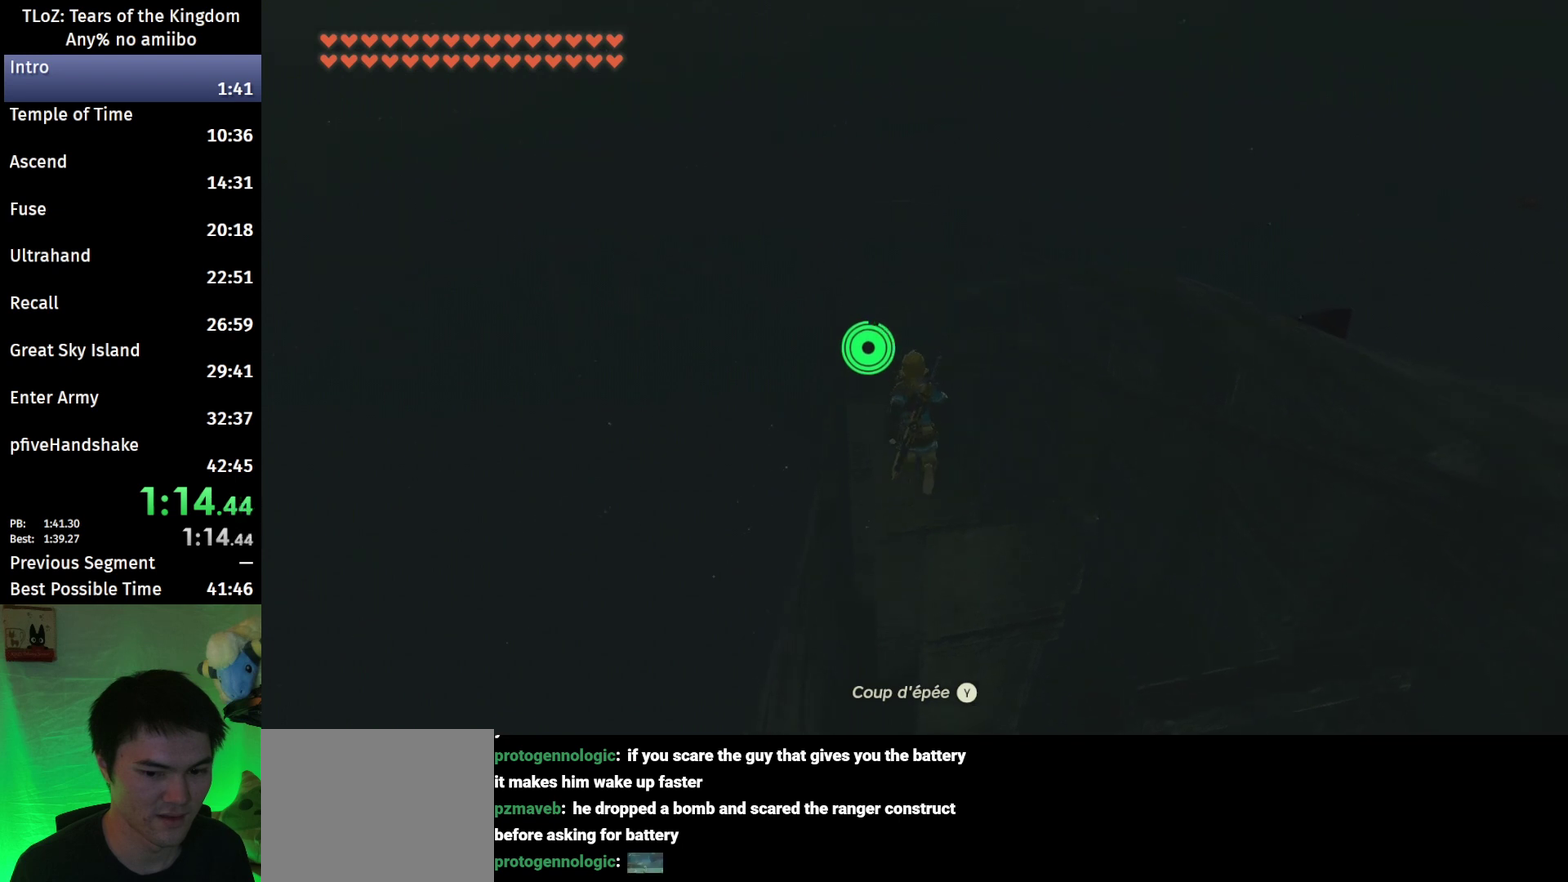
{"buttons": ["B"], "left_stick": "up", "right_stick": "center", "events": []}
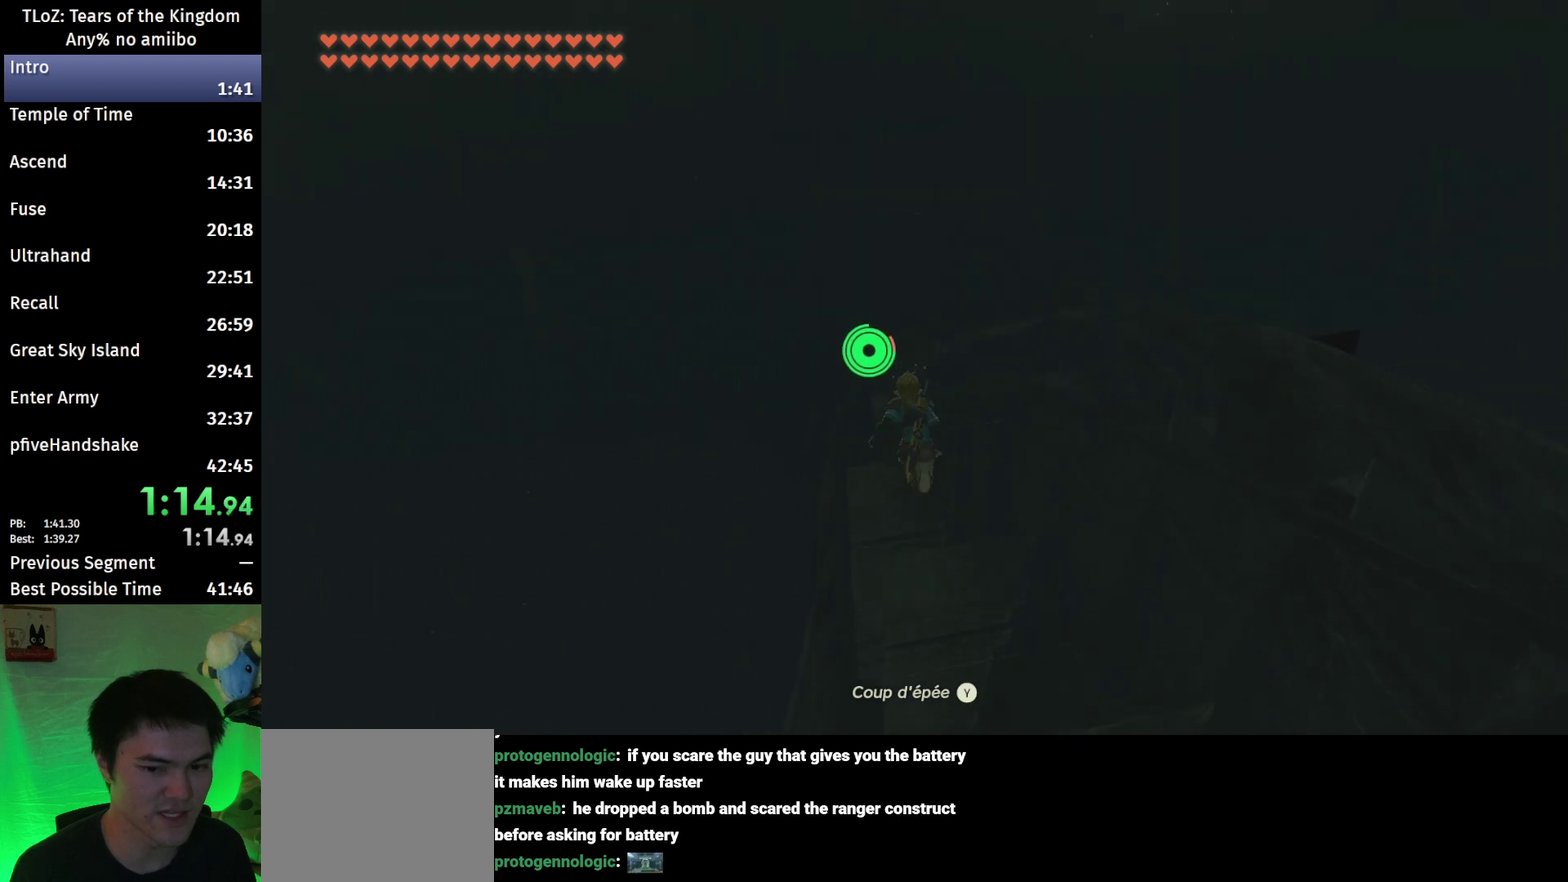
{"buttons": ["B"], "left_stick": "up", "right_stick": "center", "events": []}
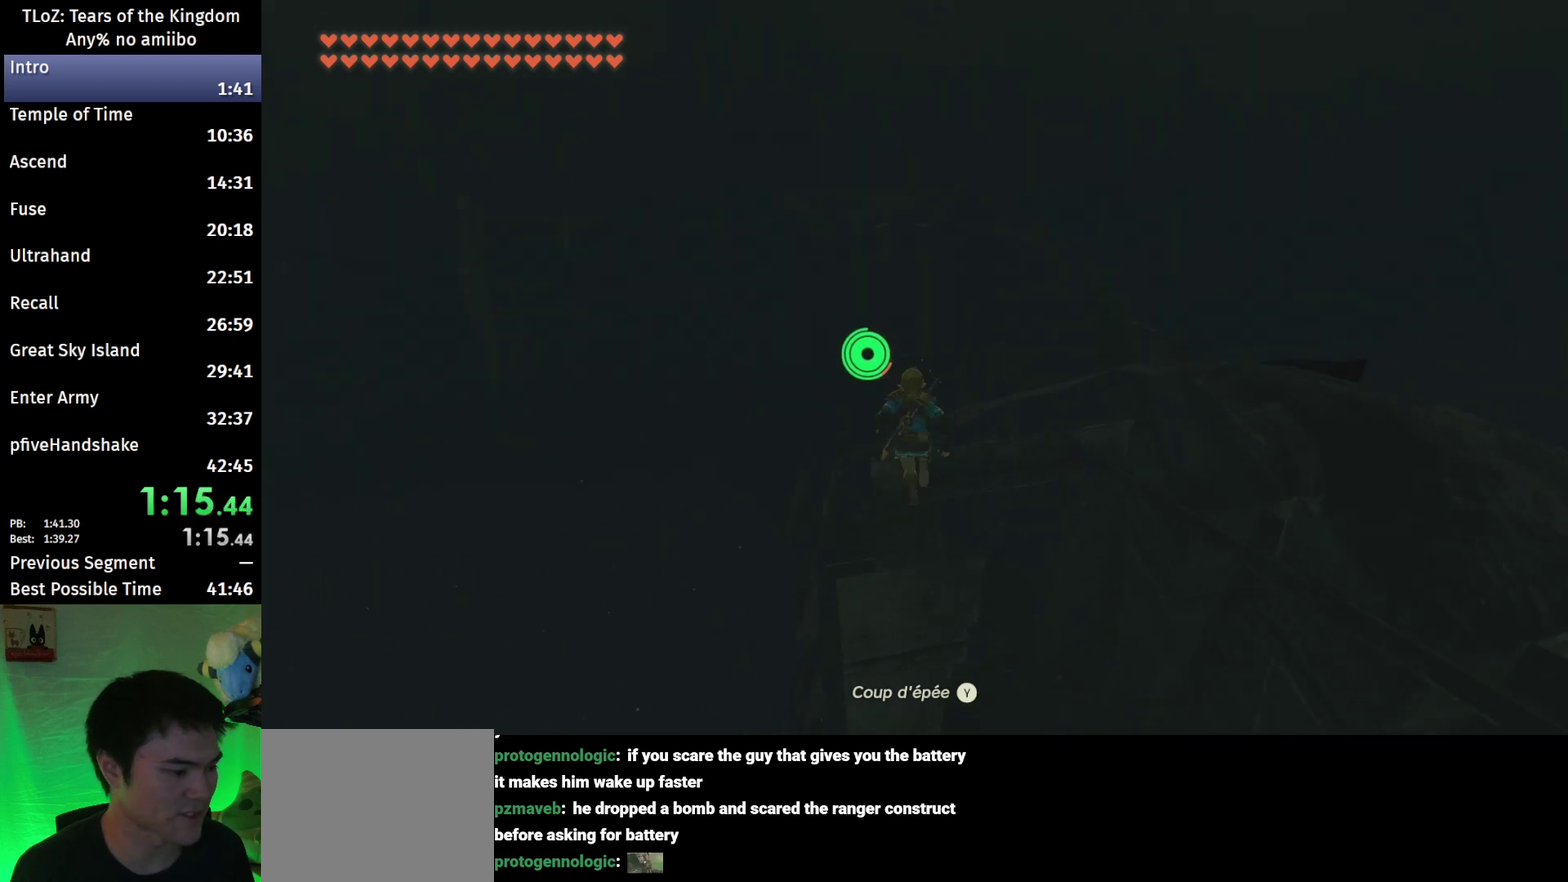
{"buttons": ["B"], "left_stick": "up", "right_stick": "center", "events": []}
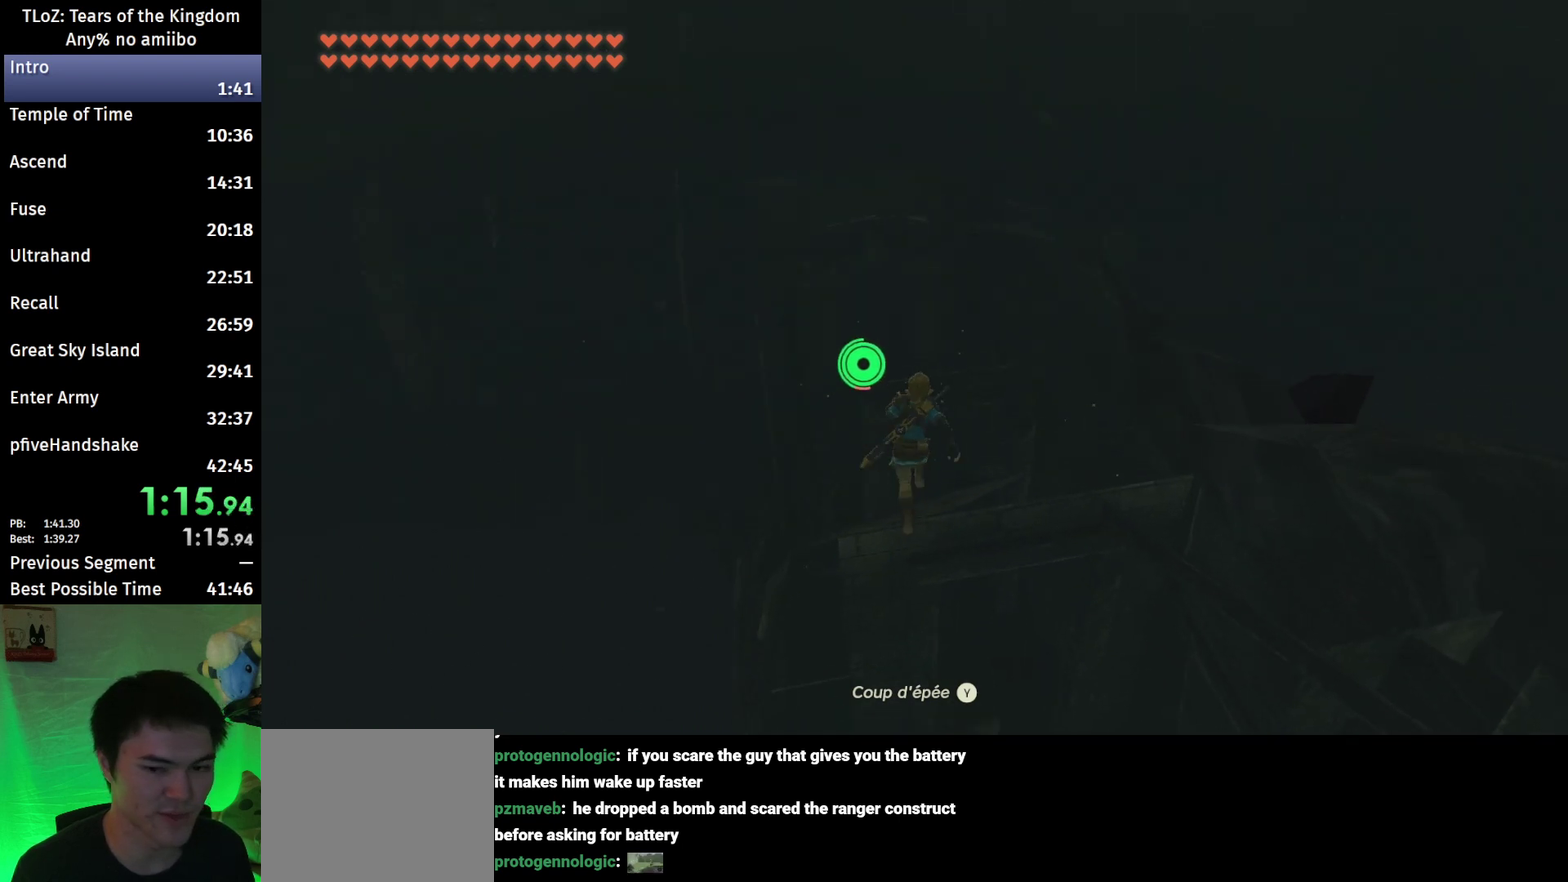
{"buttons": ["B"], "left_stick": "up", "right_stick": "center", "events": [[67, "right_stick", "up"], [200, "right_stick", "center"]]}
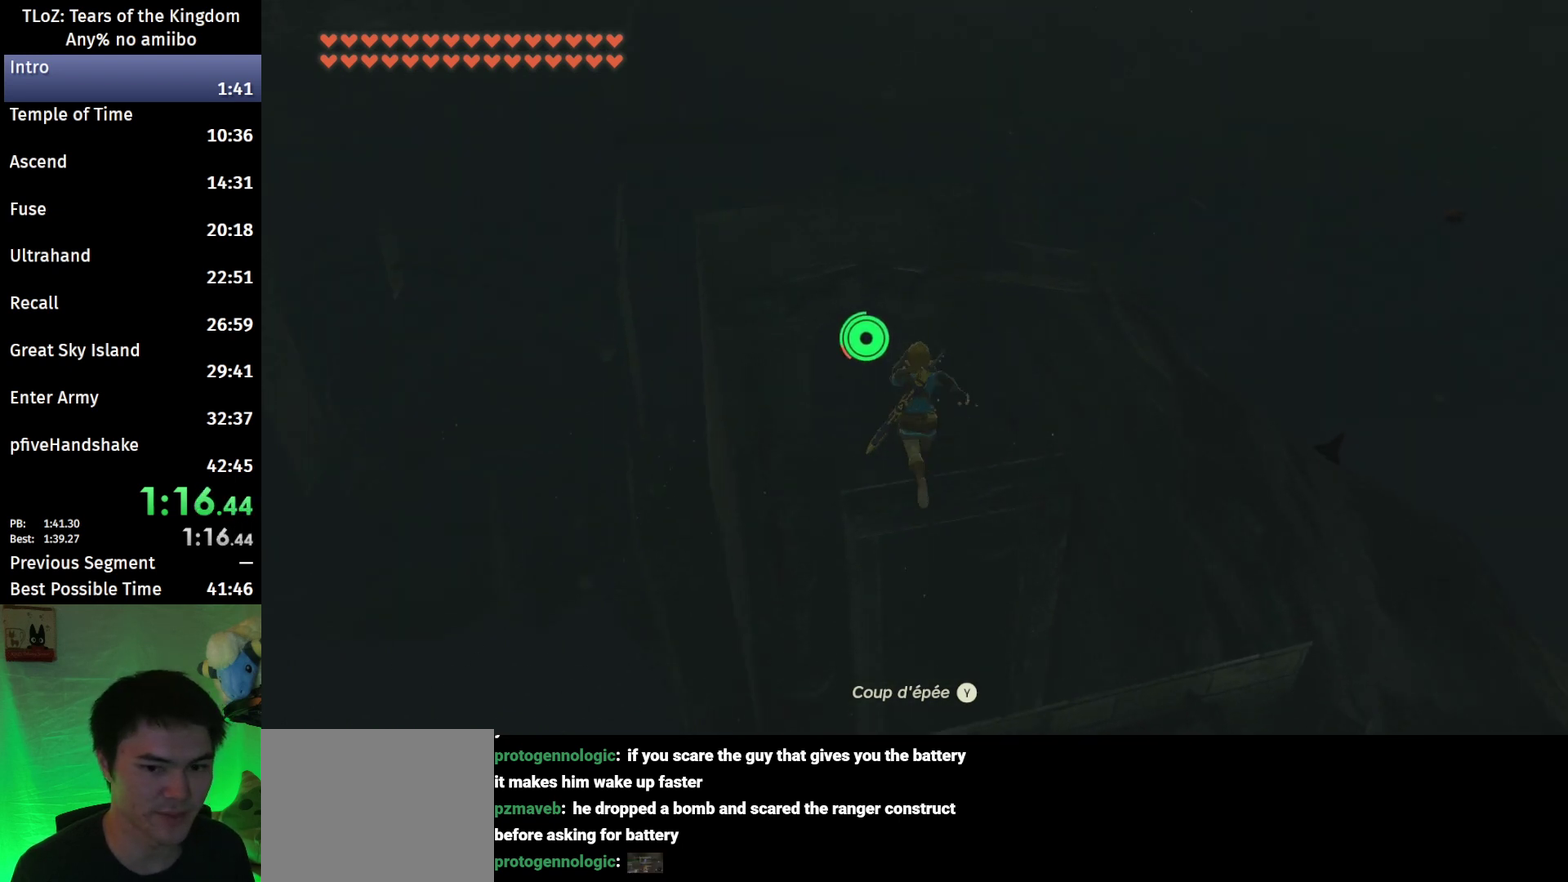
{"buttons": ["B"], "left_stick": "up", "right_stick": "center", "events": []}
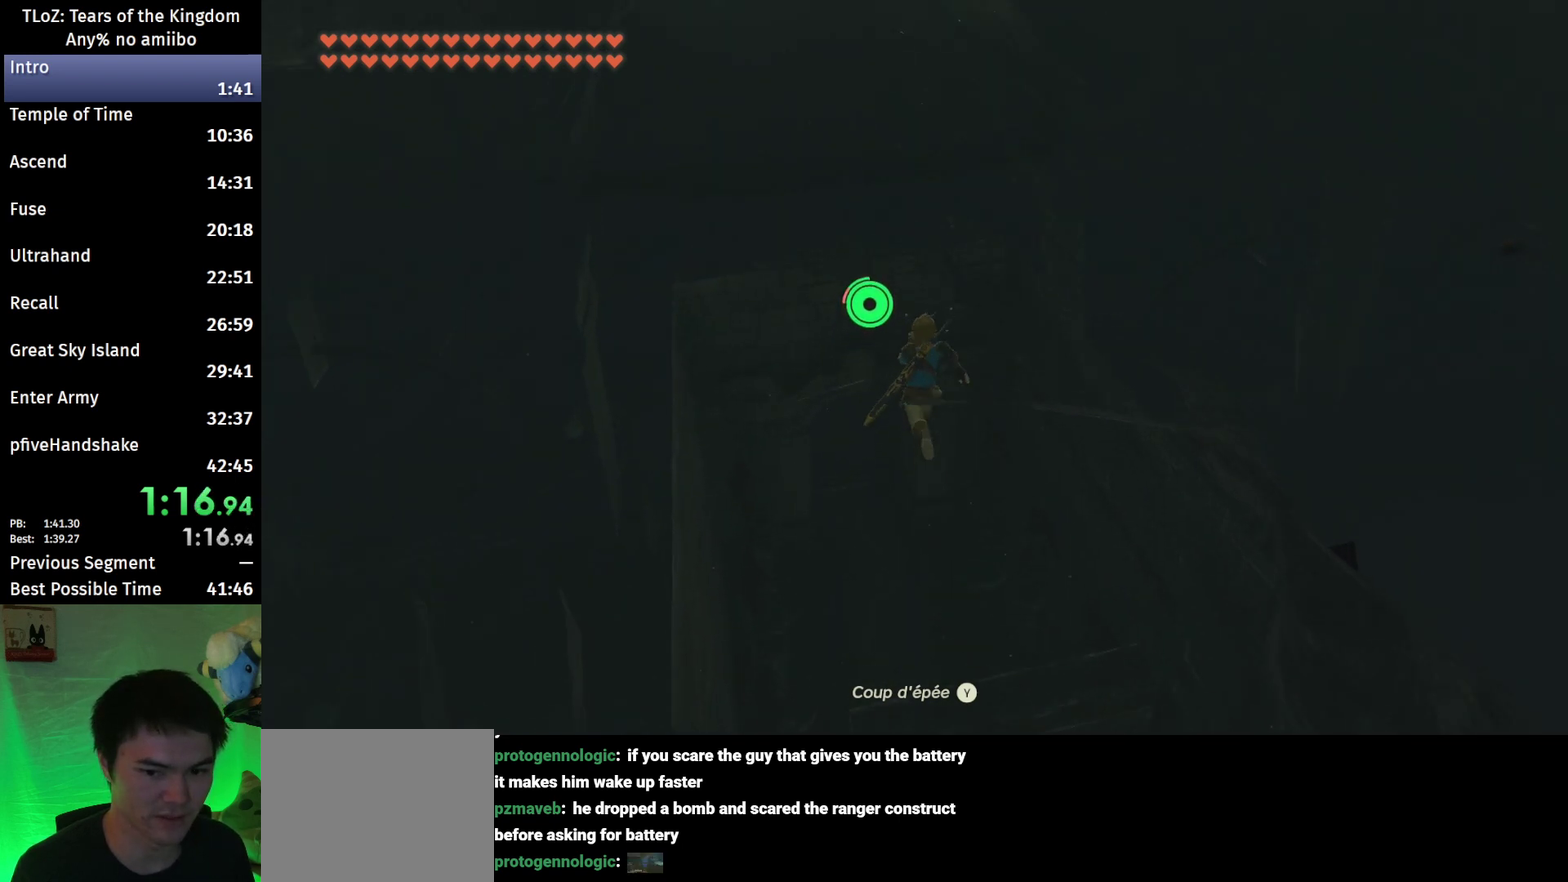
{"buttons": ["B"], "left_stick": "up", "right_stick": "center", "events": []}
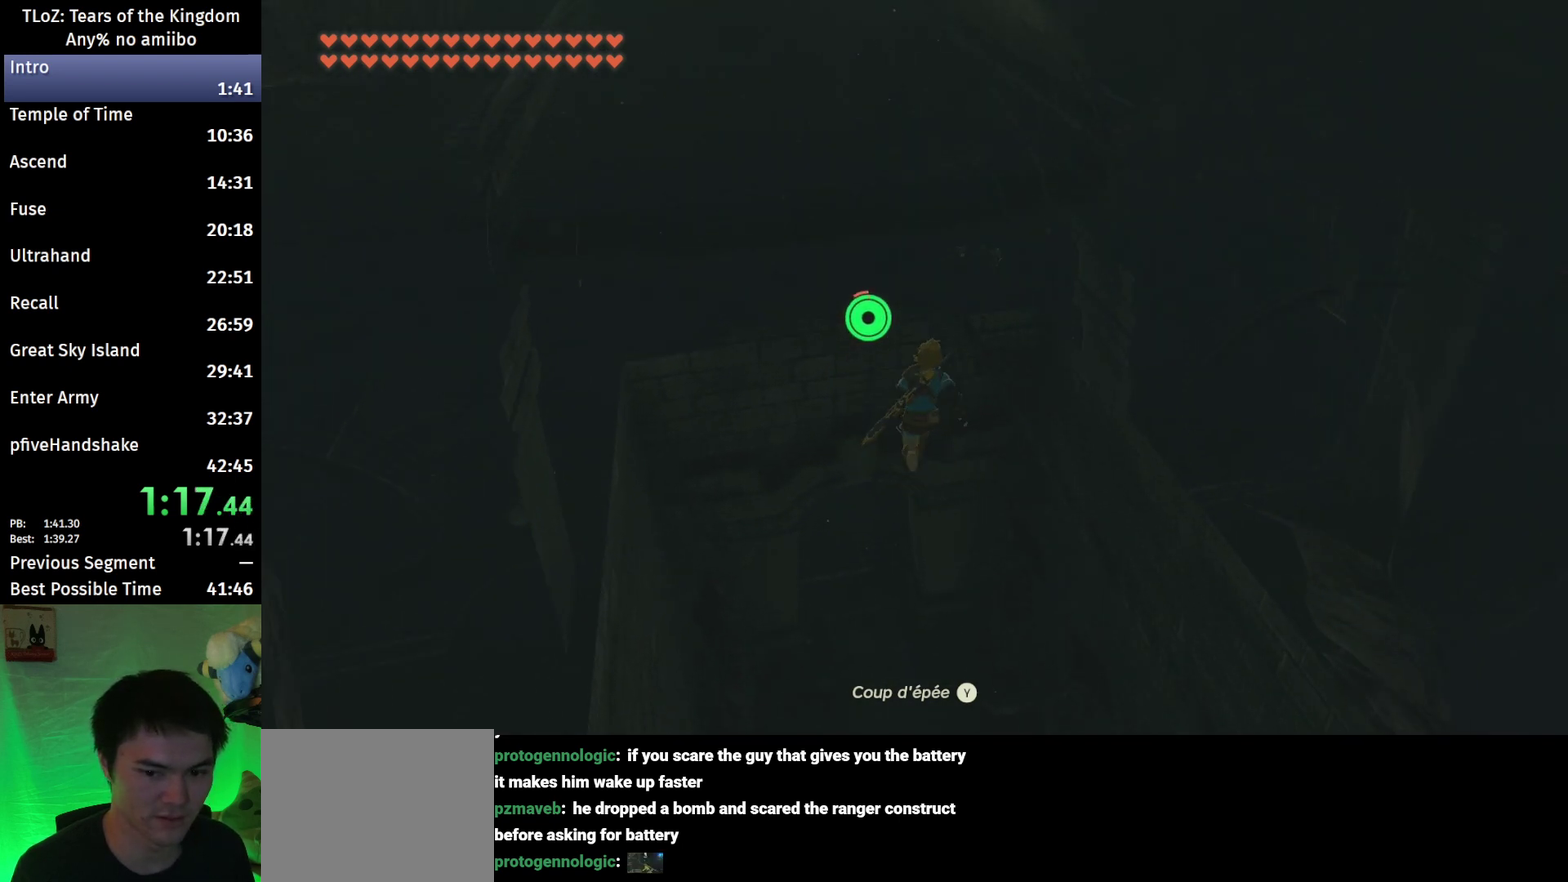
{"buttons": ["B"], "left_stick": "up", "right_stick": "center", "events": []}
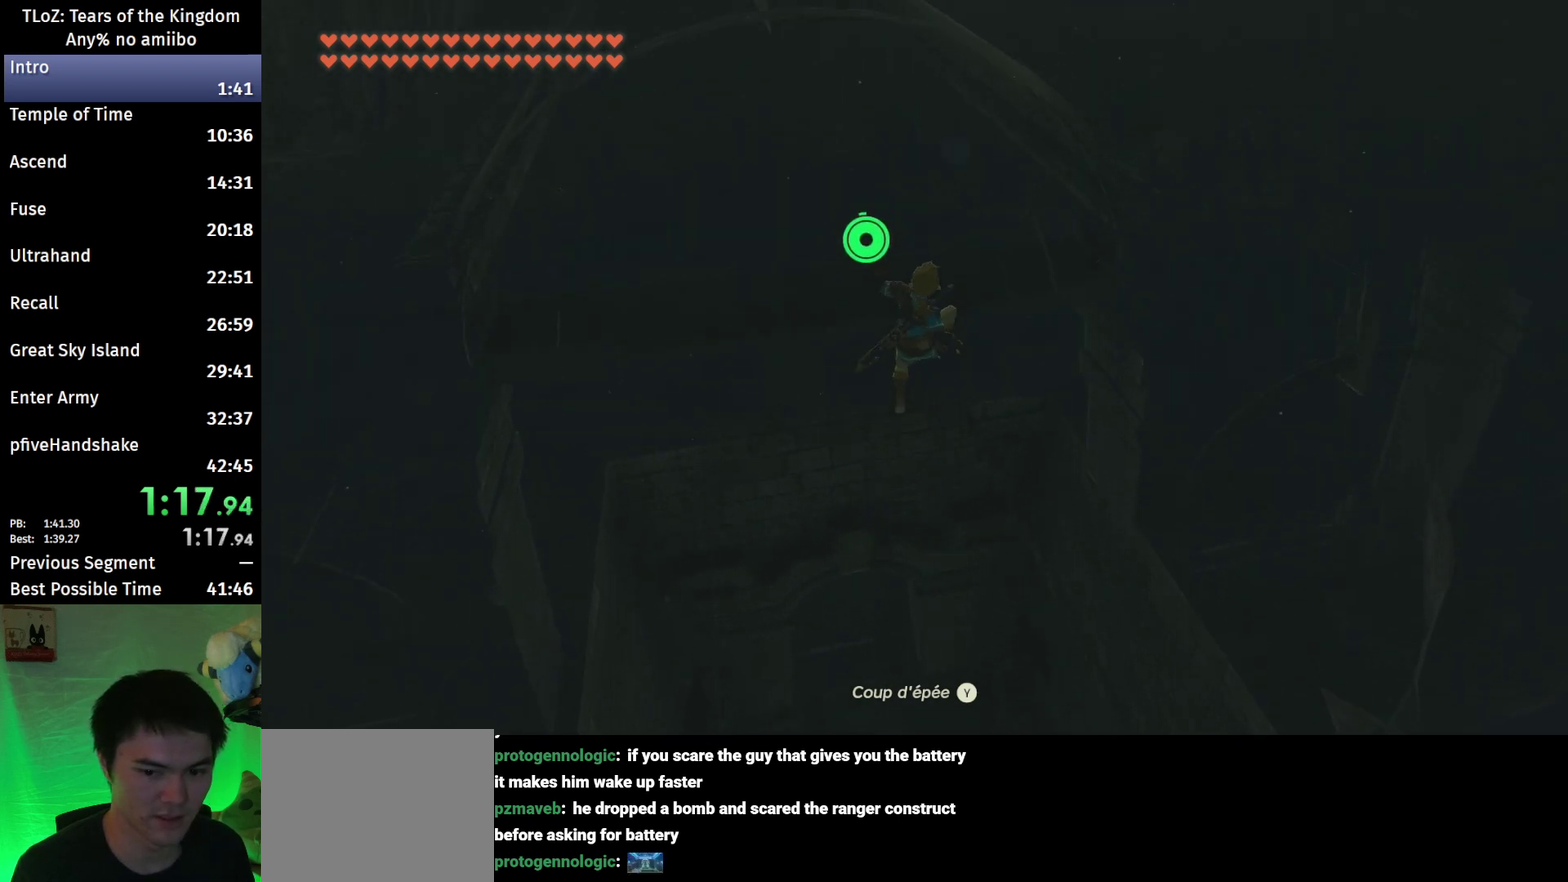
{"buttons": ["B", "X"], "left_stick": "up", "right_stick": "center", "events": [[400, "X", "down"]]}
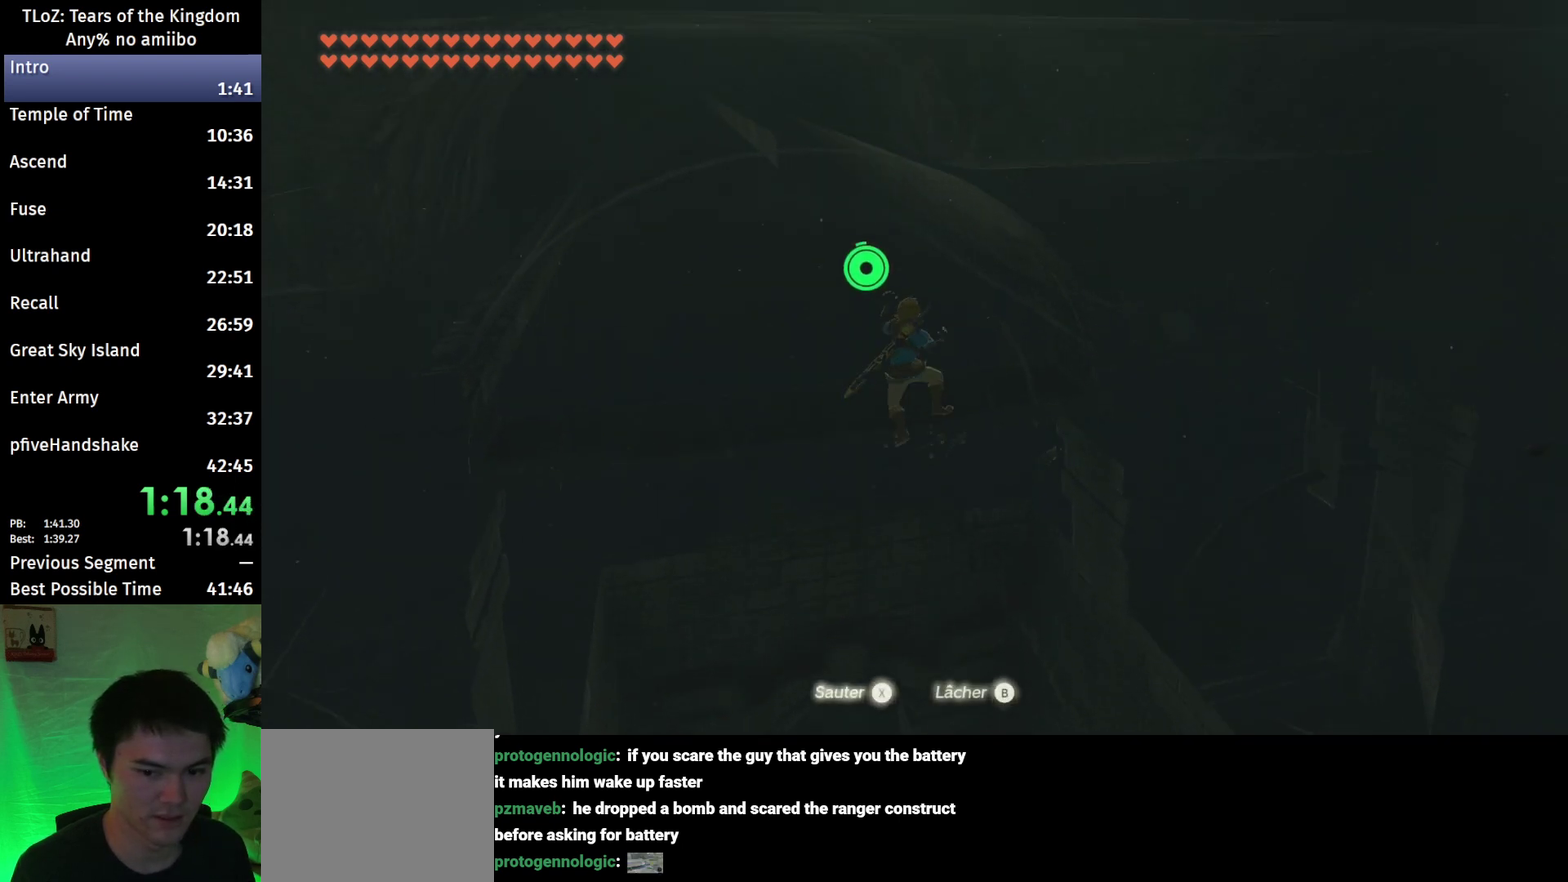
{"buttons": ["B"], "left_stick": "up", "right_stick": "down-right", "events": [[67, "X", "up"], [333, "right_stick", "down-right"]]}
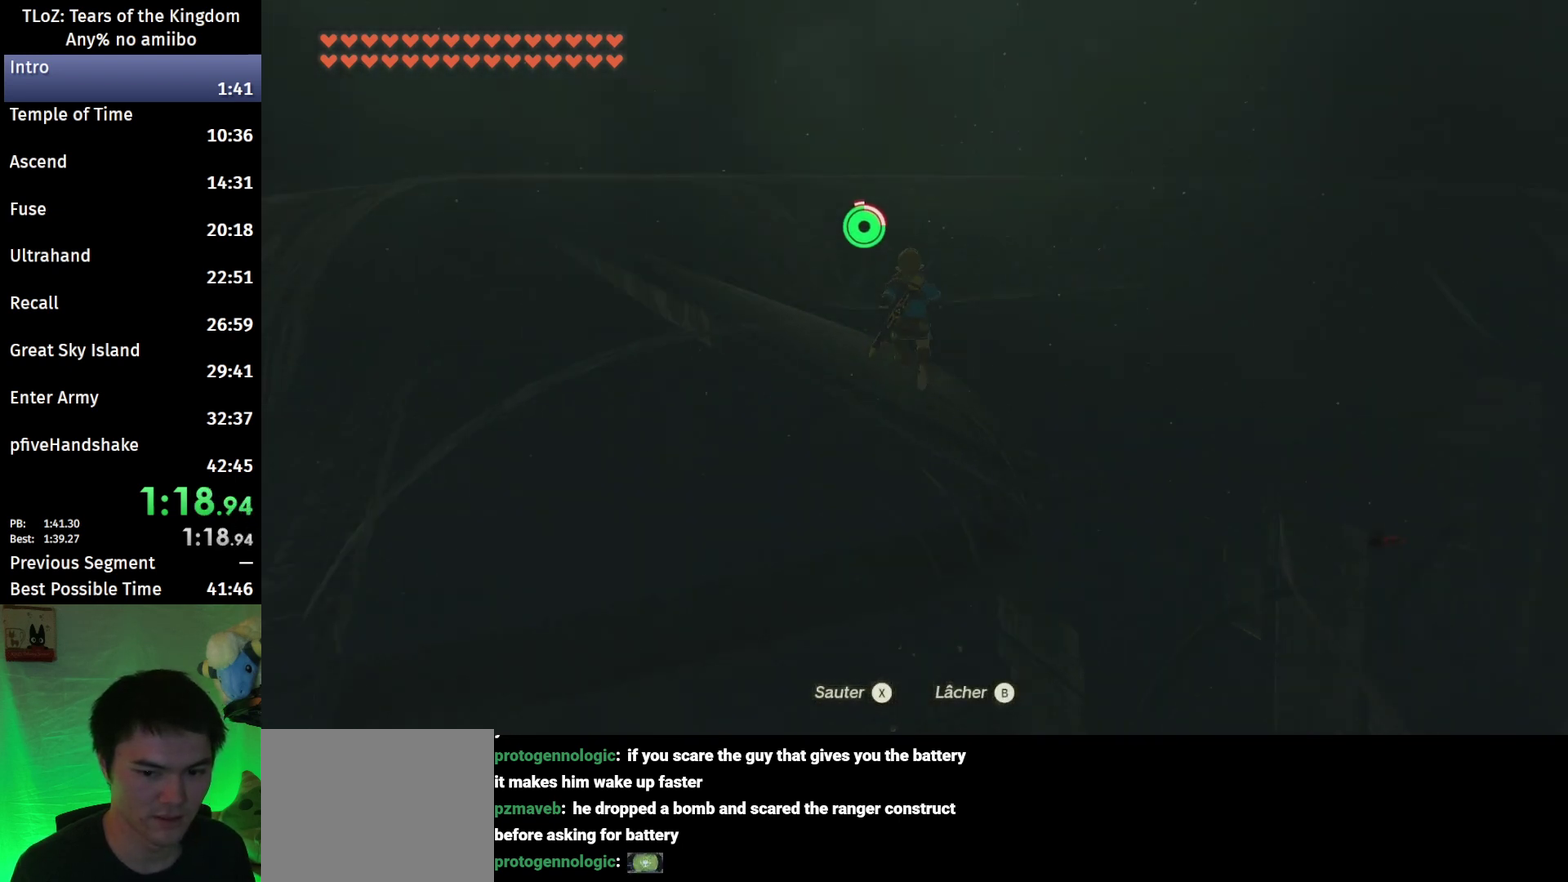
{"buttons": ["B"], "left_stick": "up", "right_stick": "center", "events": [[400, "right_stick", "center"]]}
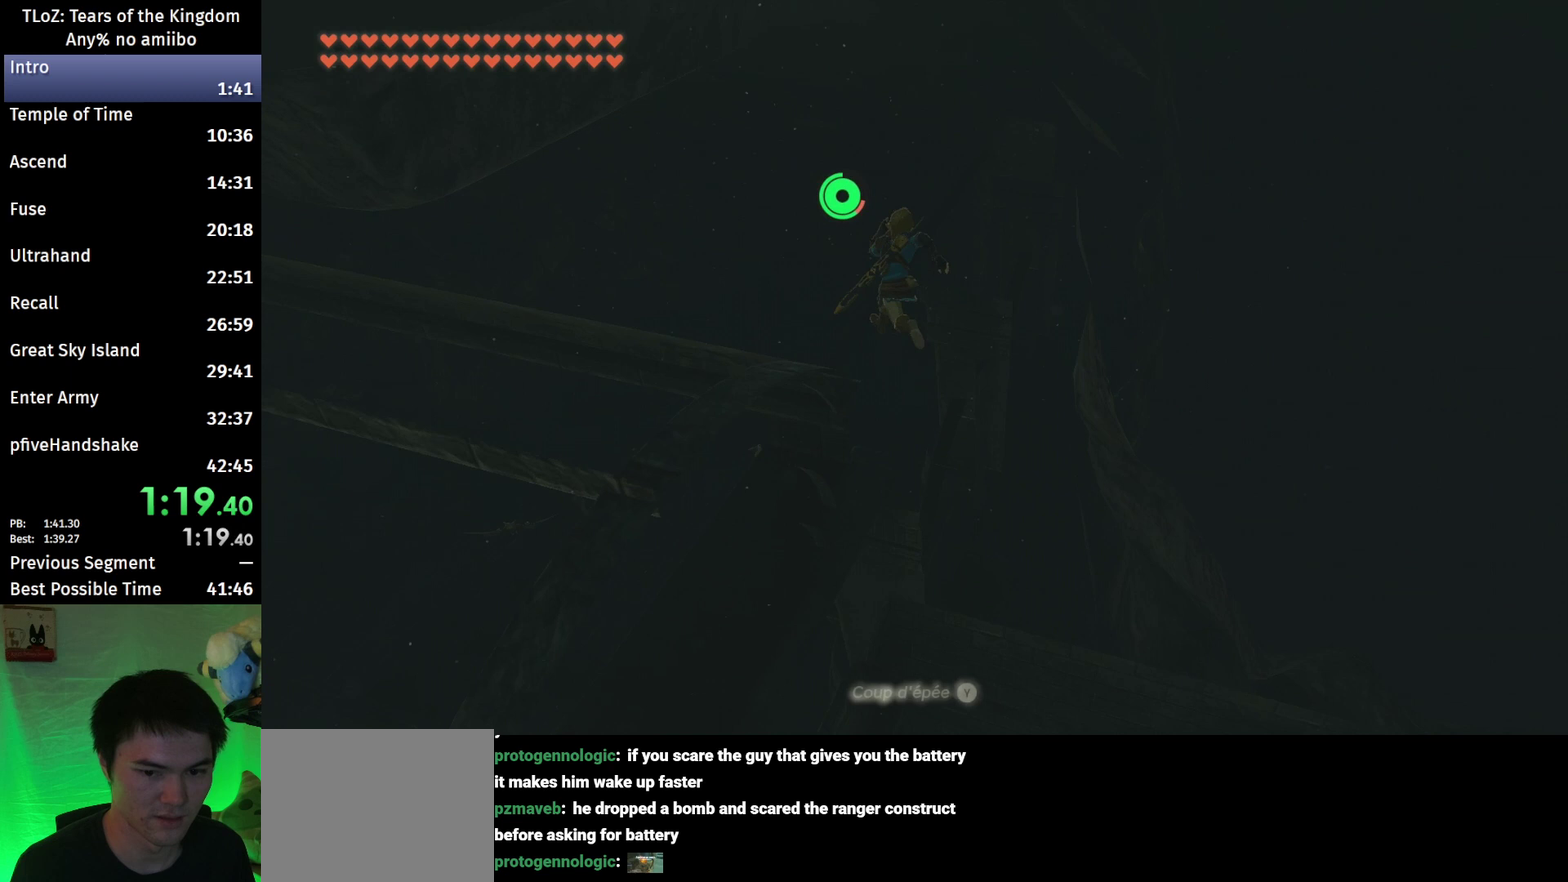
{"buttons": ["B"], "left_stick": "up", "right_stick": "center", "events": []}
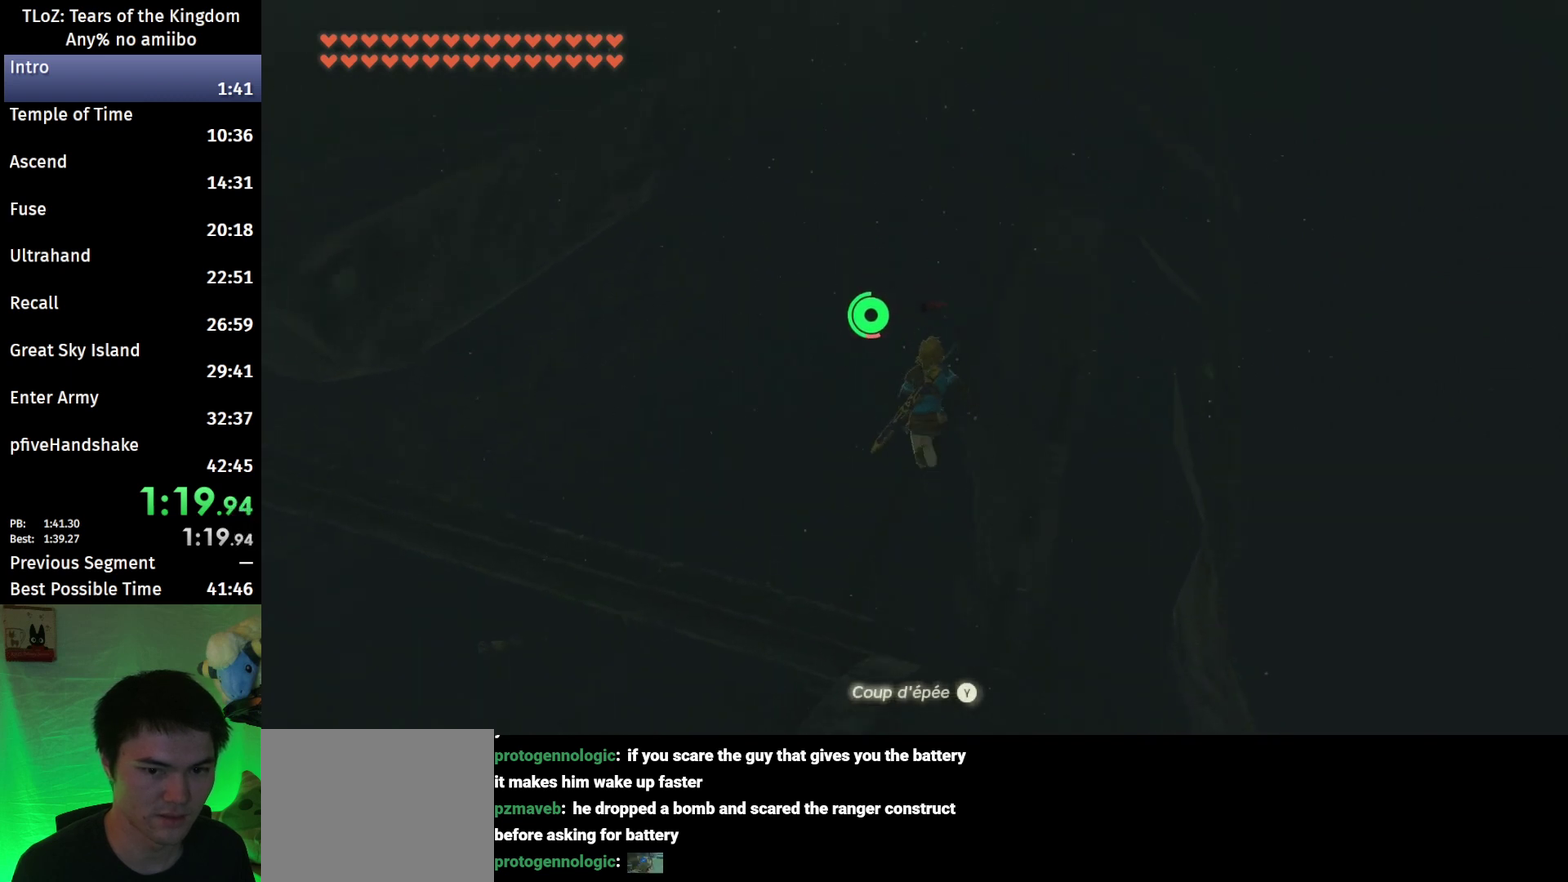
{"buttons": ["B"], "left_stick": "up", "right_stick": "center", "events": []}
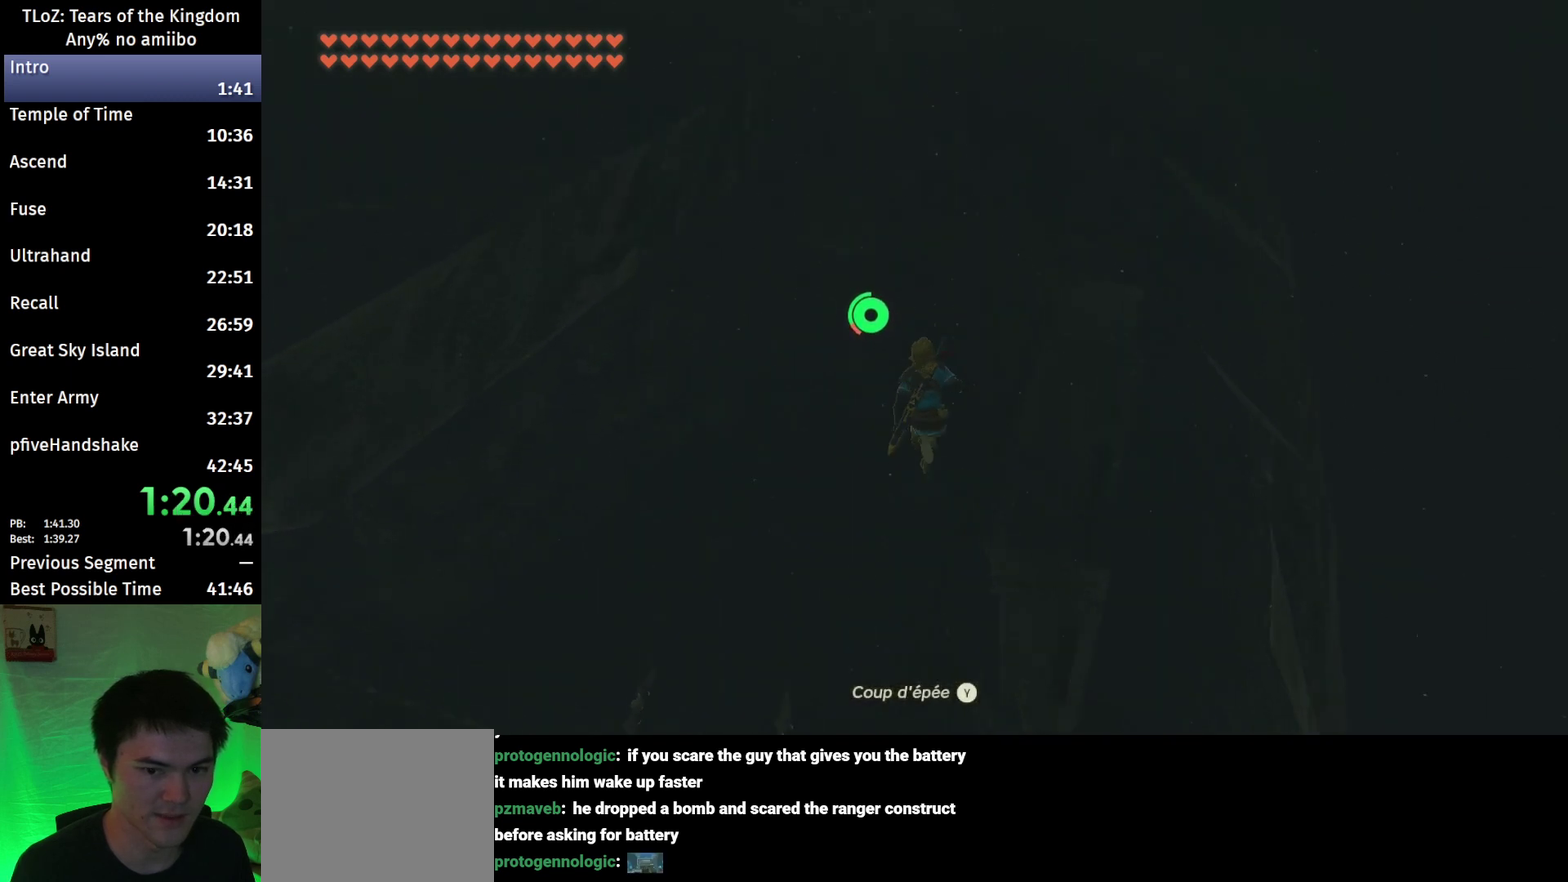
{"buttons": ["B"], "left_stick": "up", "right_stick": "center", "events": []}
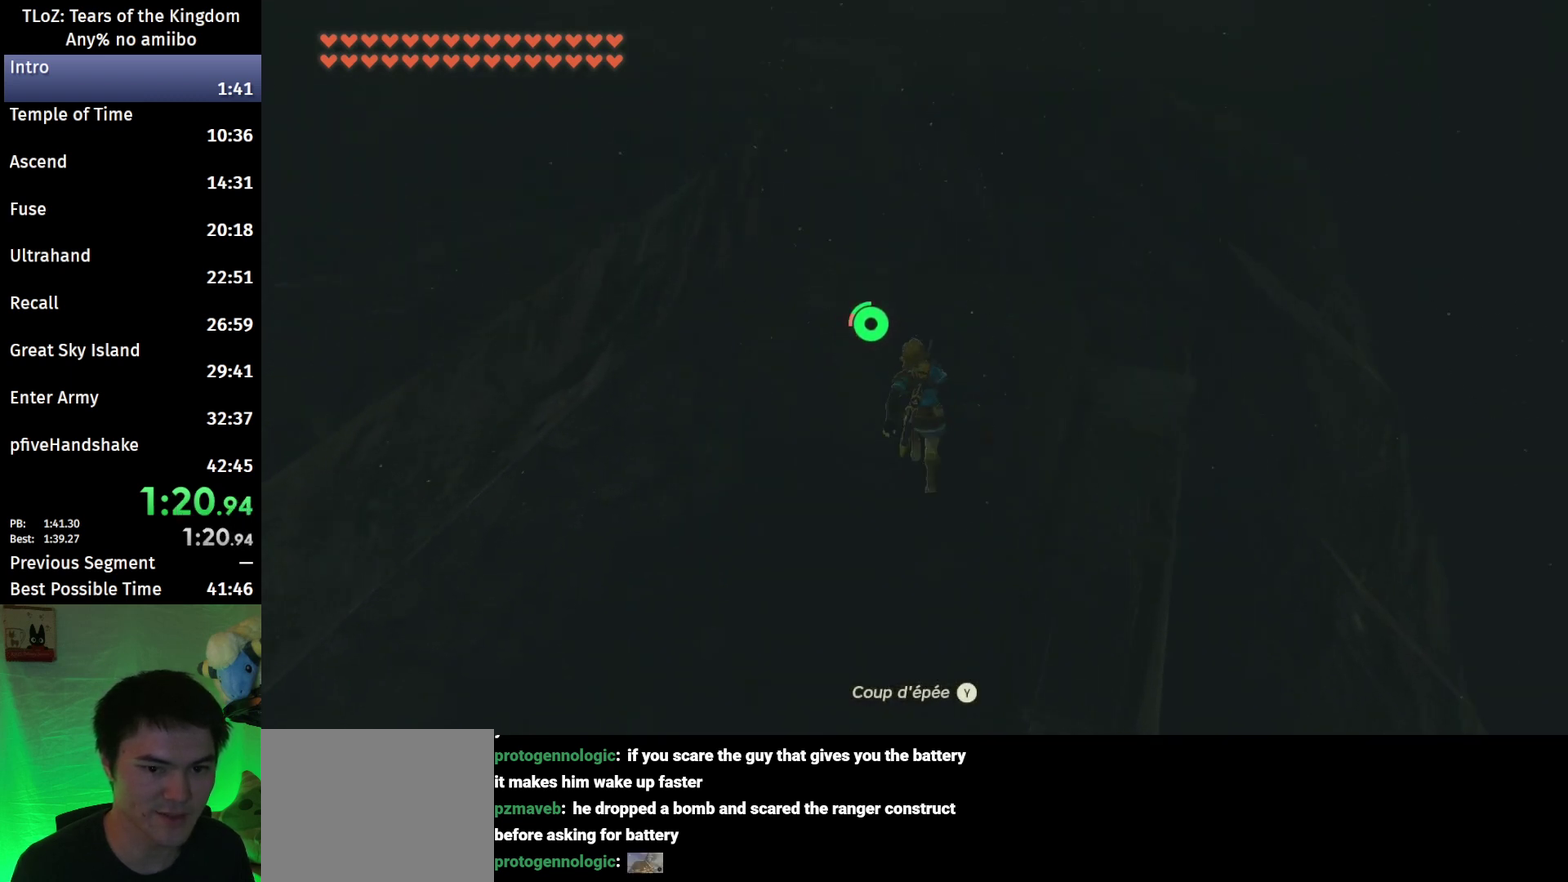
{"buttons": ["B"], "left_stick": "up", "right_stick": "center", "events": []}
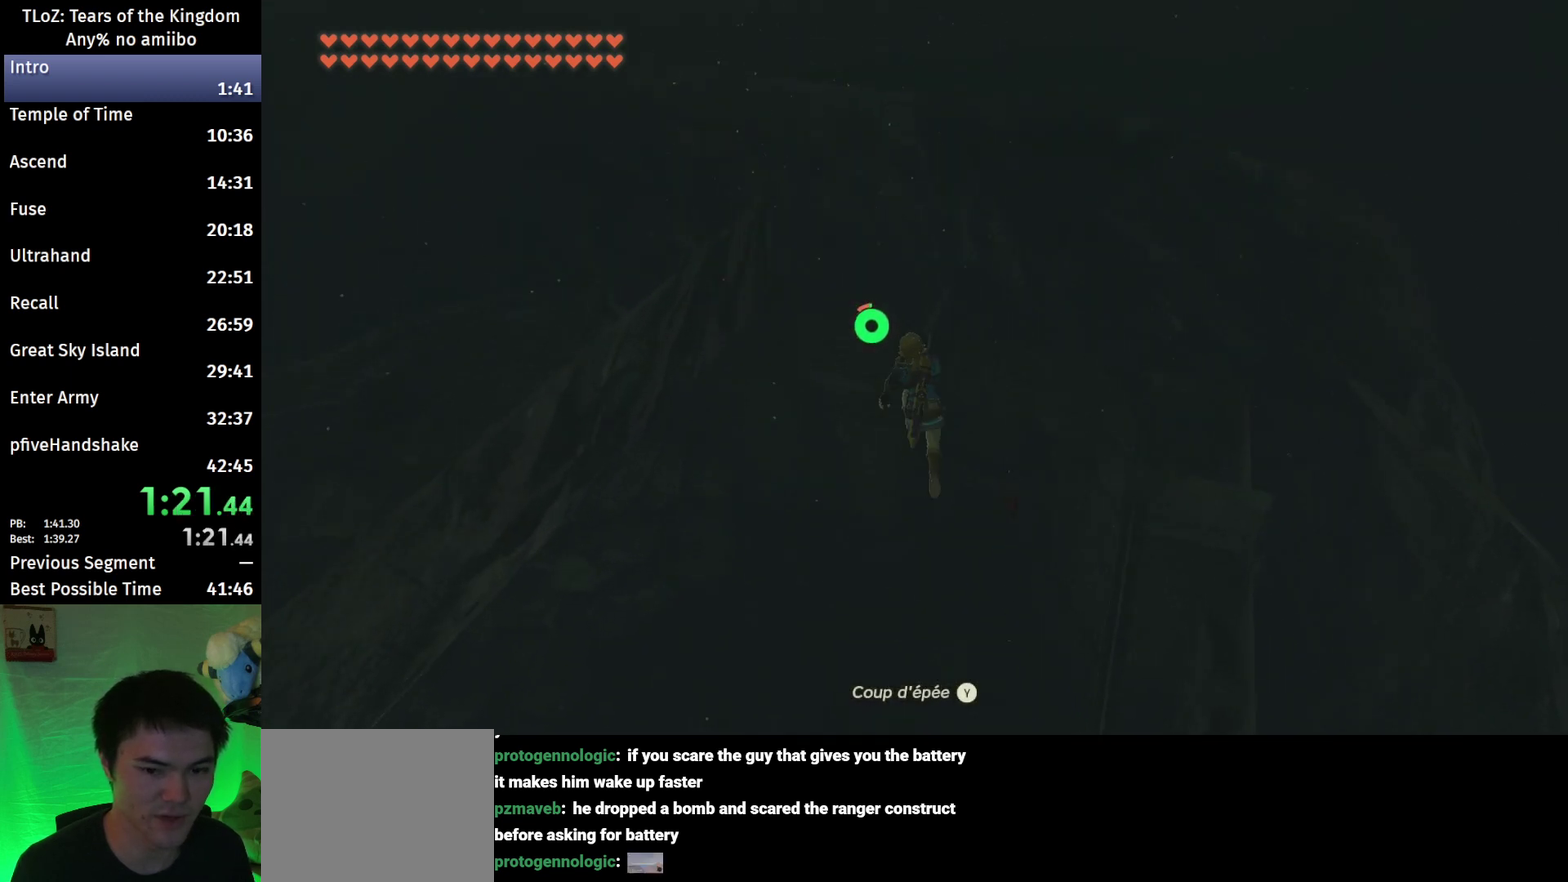
{"buttons": ["B"], "left_stick": "up-left", "right_stick": "down-right", "events": [[267, "right_stick", "down-right"], [500, "left_stick", "up-left"]]}
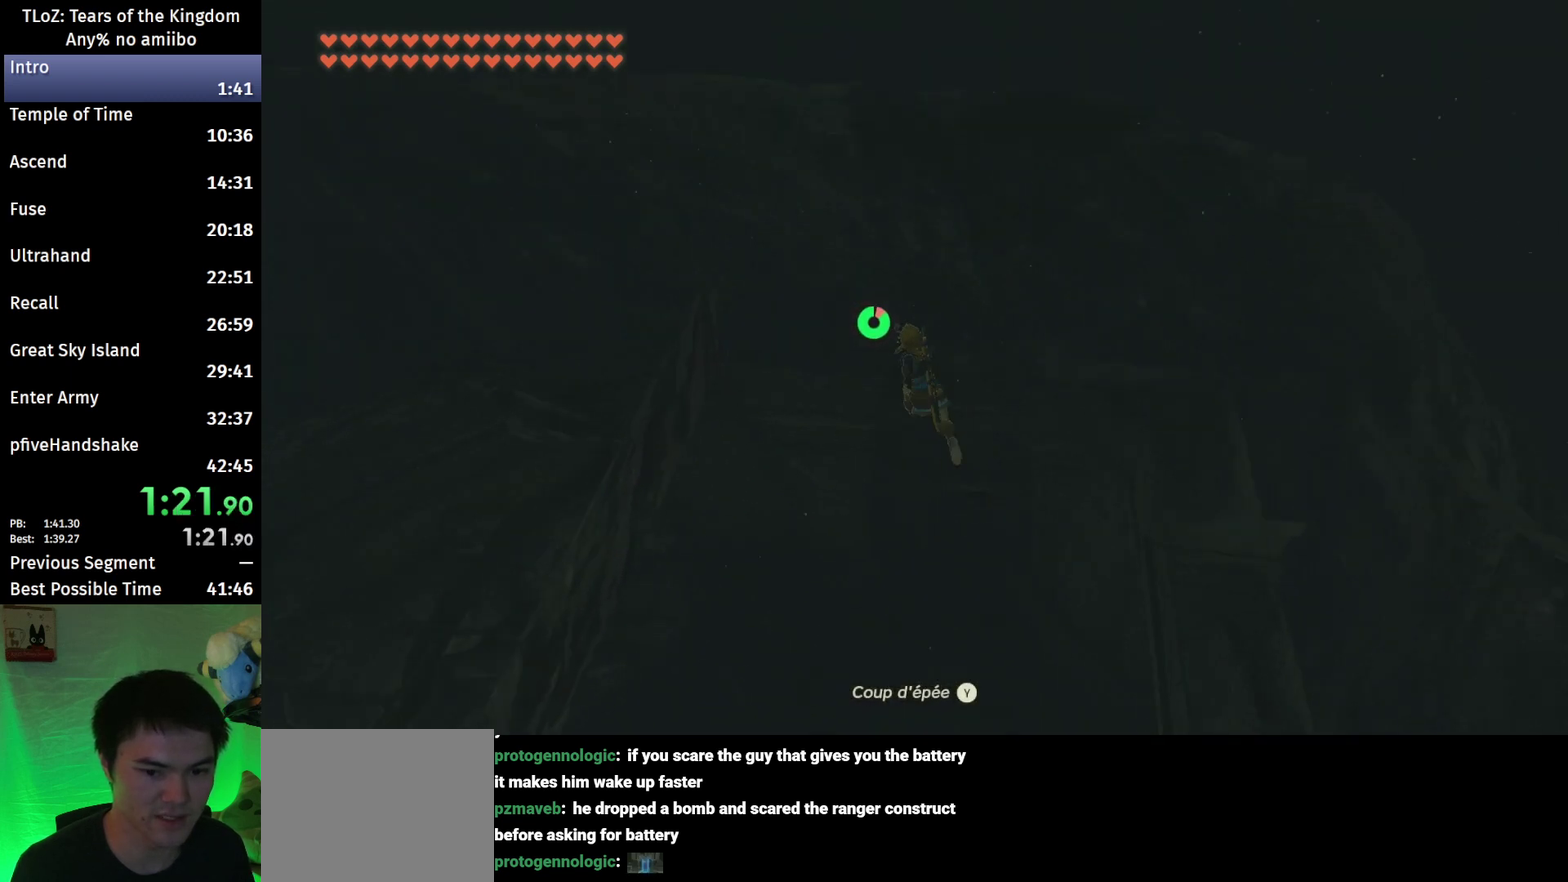
{"buttons": ["B"], "left_stick": "left", "right_stick": "down-right", "events": [[500, "left_stick", "left"]]}
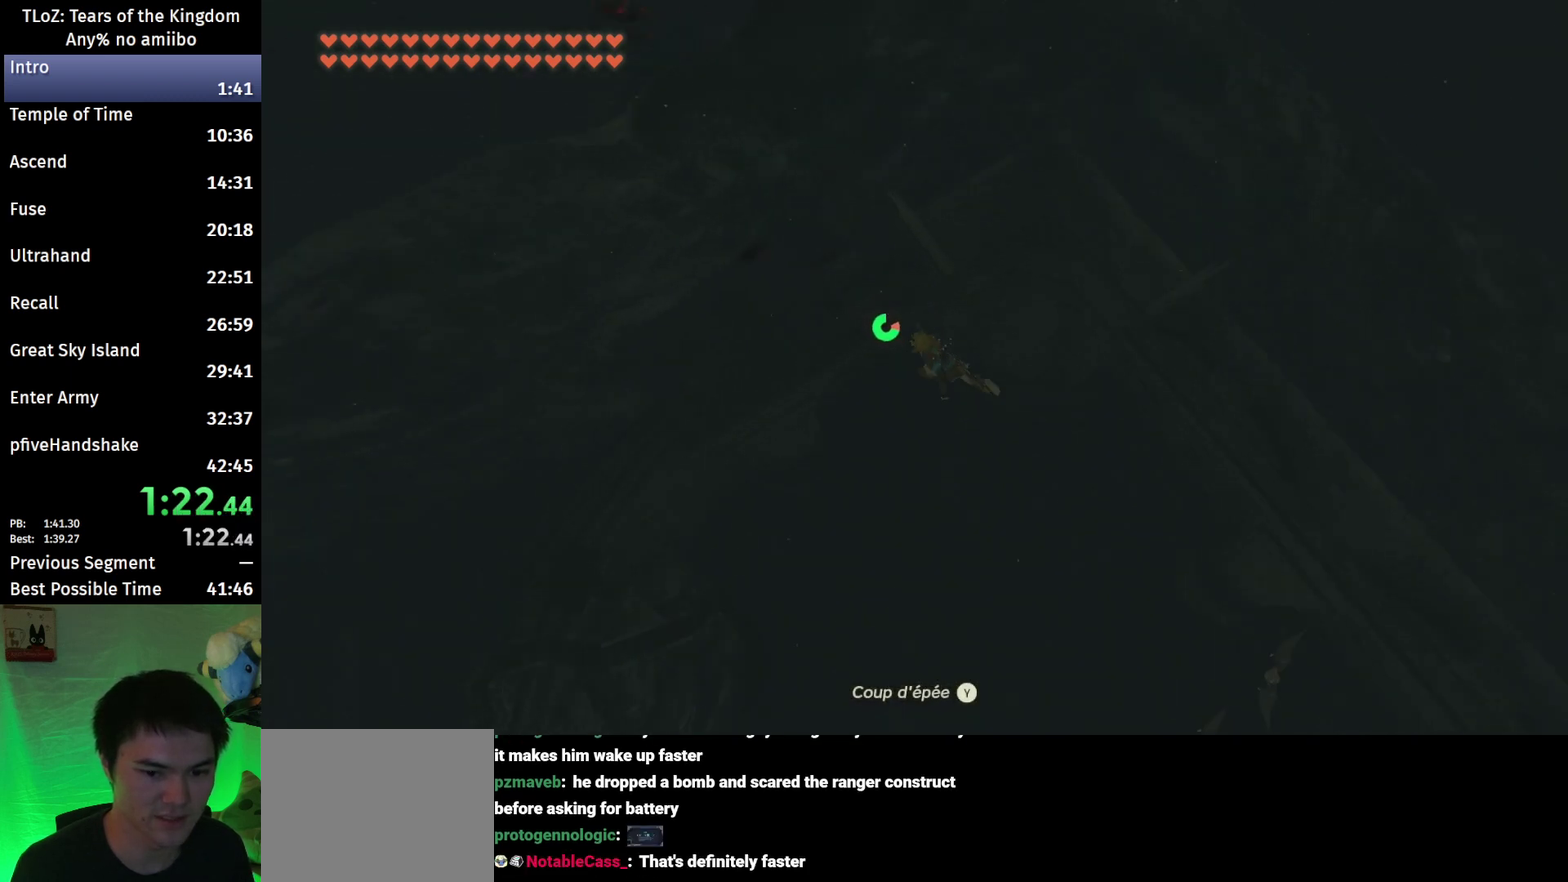
{"buttons": ["B"], "left_stick": "down-left", "right_stick": "down-right", "events": [[167, "left_stick", "down-left"]]}
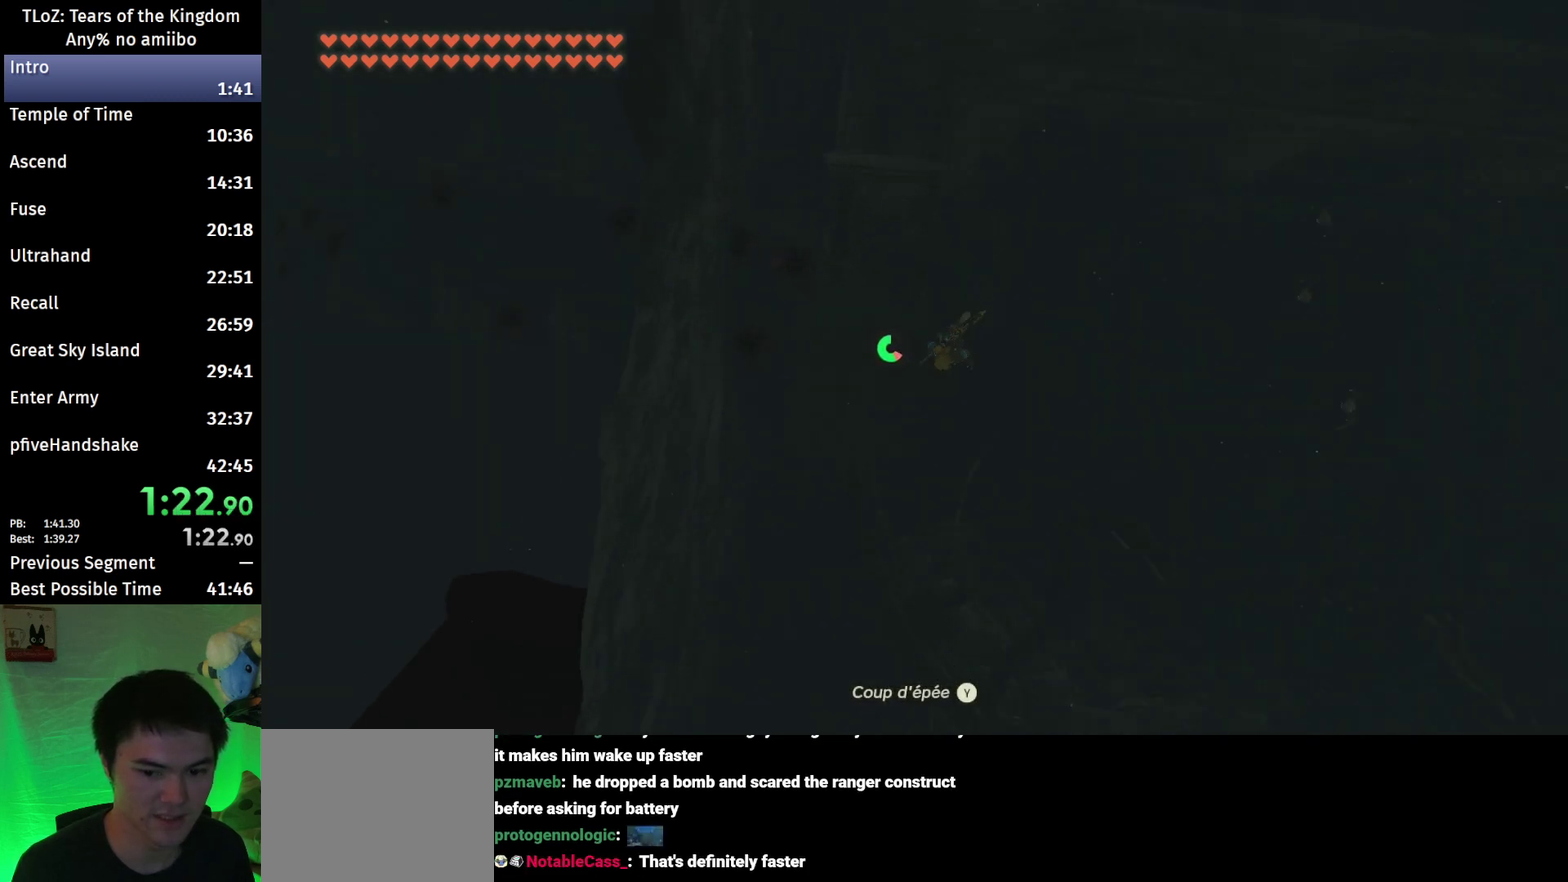
{"buttons": ["B"], "left_stick": "down-left", "right_stick": "down-right", "events": [[133, "right_stick", "center"], [467, "right_stick", "down-right"]]}
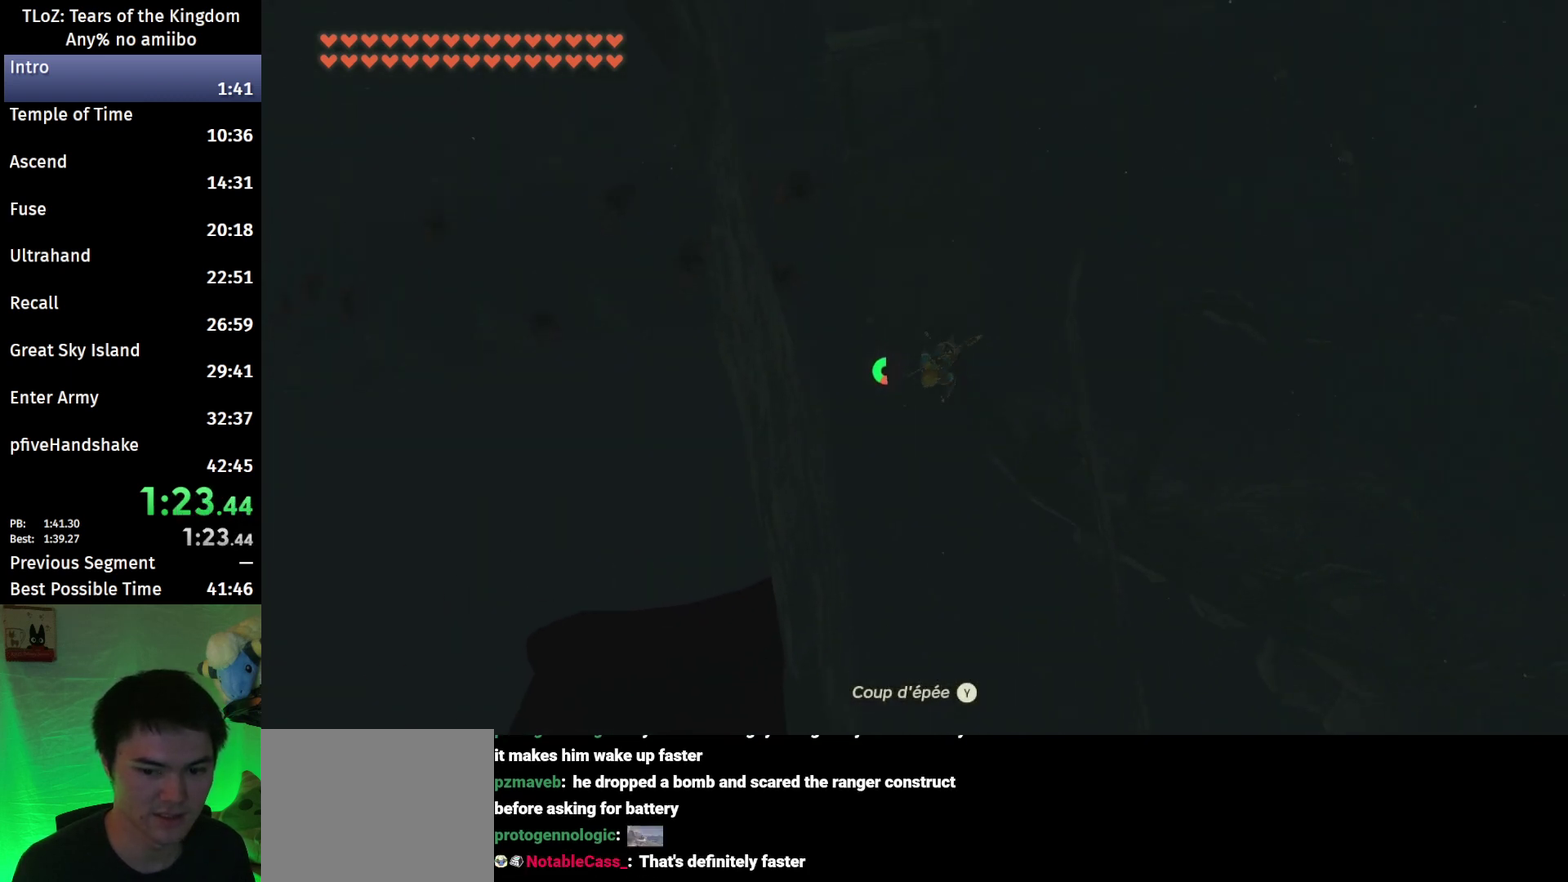
{"buttons": ["B"], "left_stick": "down", "right_stick": "center", "events": [[67, "right_stick", "center"], [200, "left_stick", "down"]]}
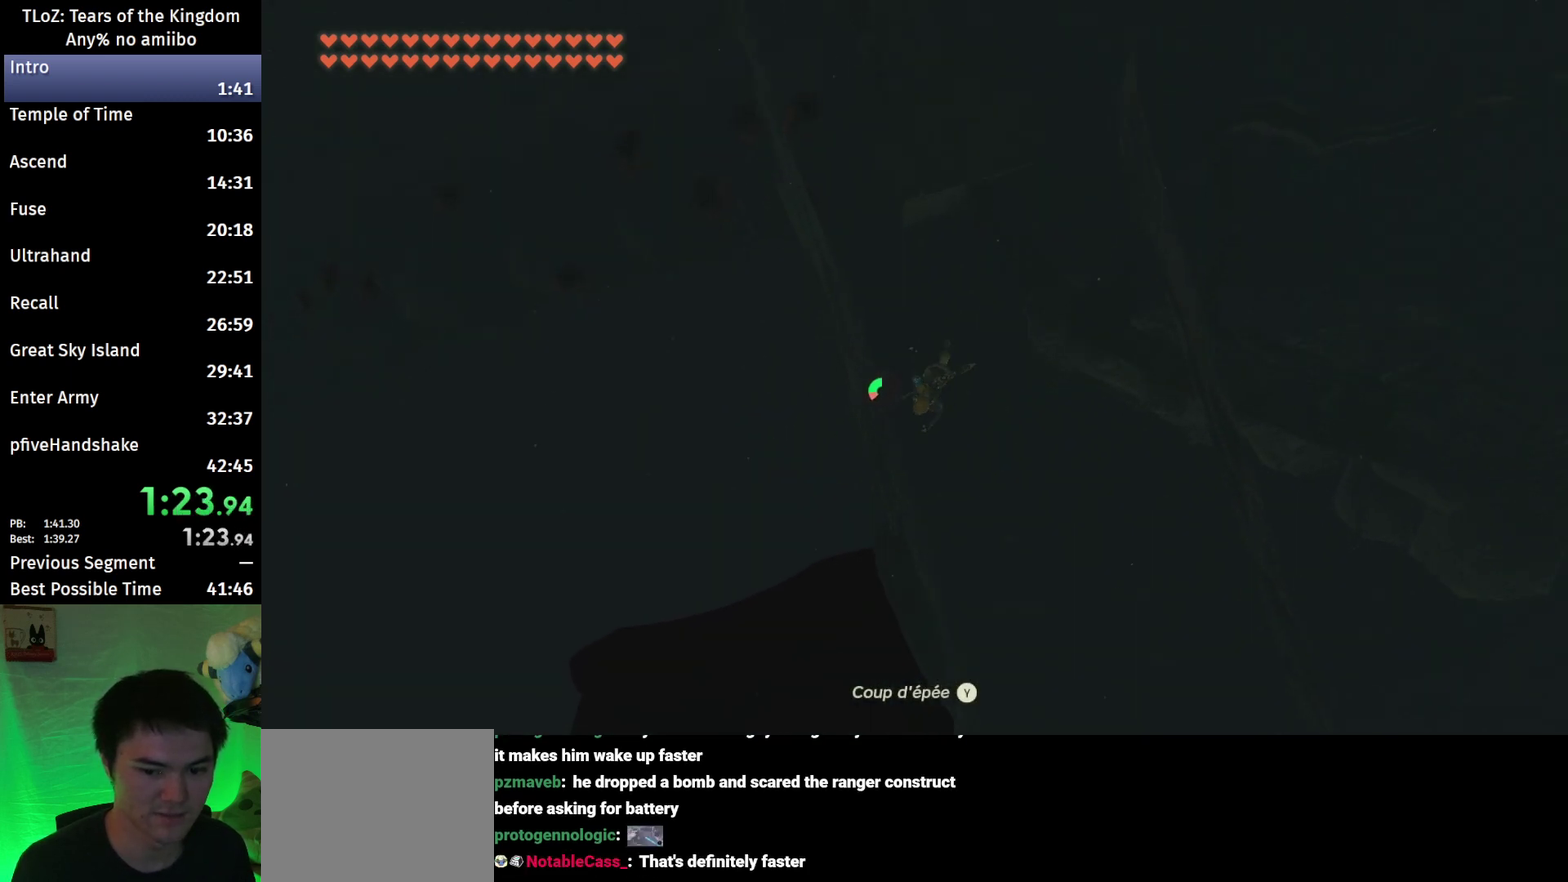
{"buttons": ["R1"], "left_stick": "down", "right_stick": "center", "events": [[67, "X", "down"], [133, "B", "up"], [167, "R1", "down"], [267, "X", "up"]]}
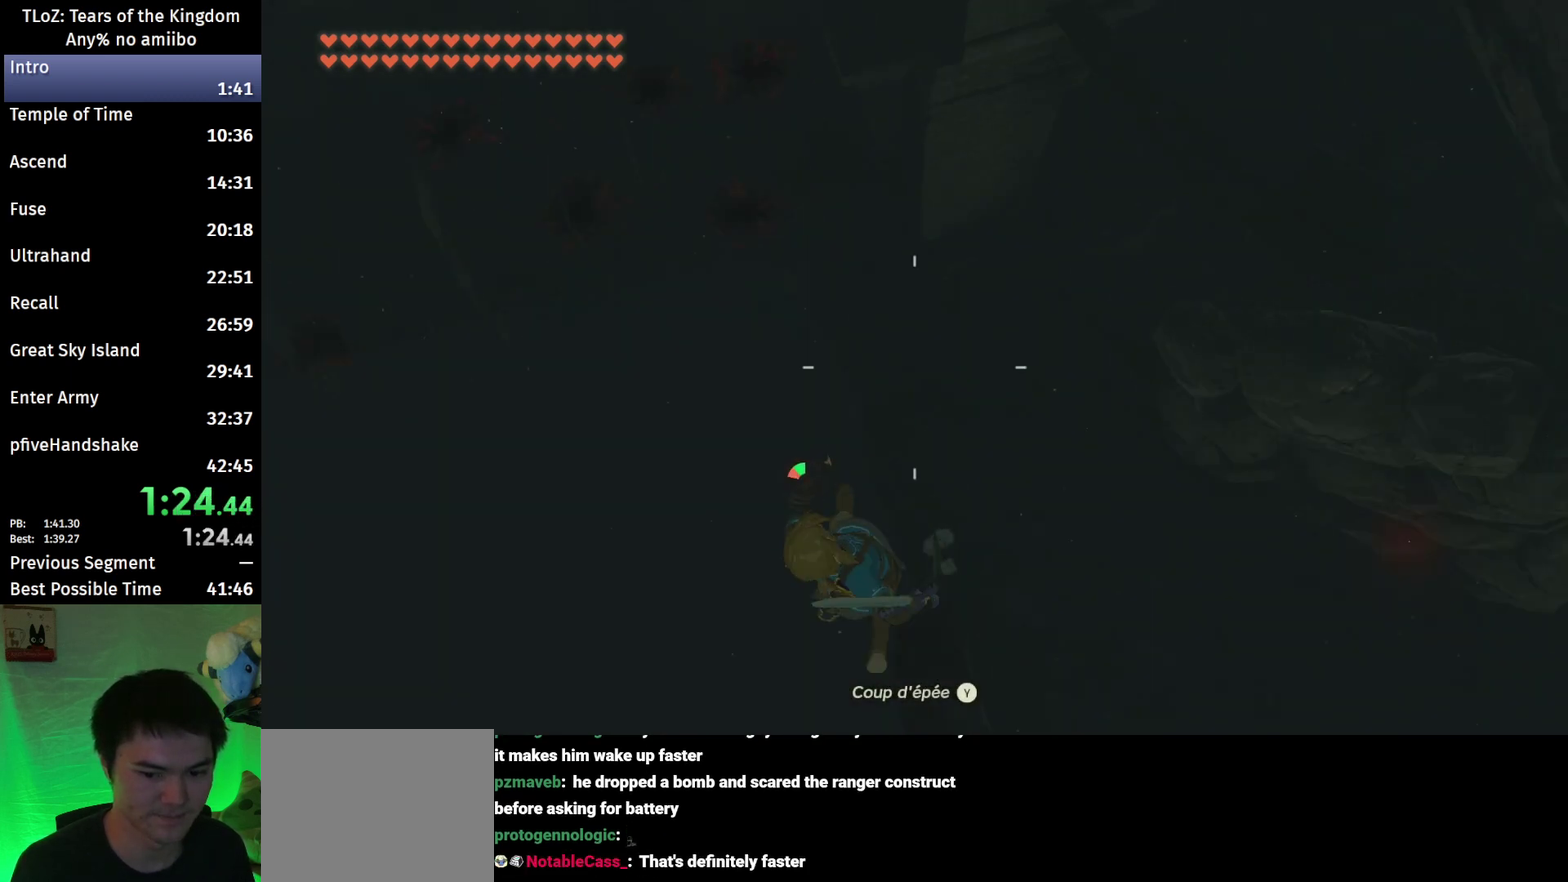
{"buttons": [], "left_stick": "down-left", "right_stick": "center", "events": [[100, "Y", "down"], [200, "Y", "up"], [300, "right_stick", "down"], [367, "R1", "up"], [367, "left_stick", "down-left"], [467, "right_stick", "center"]]}
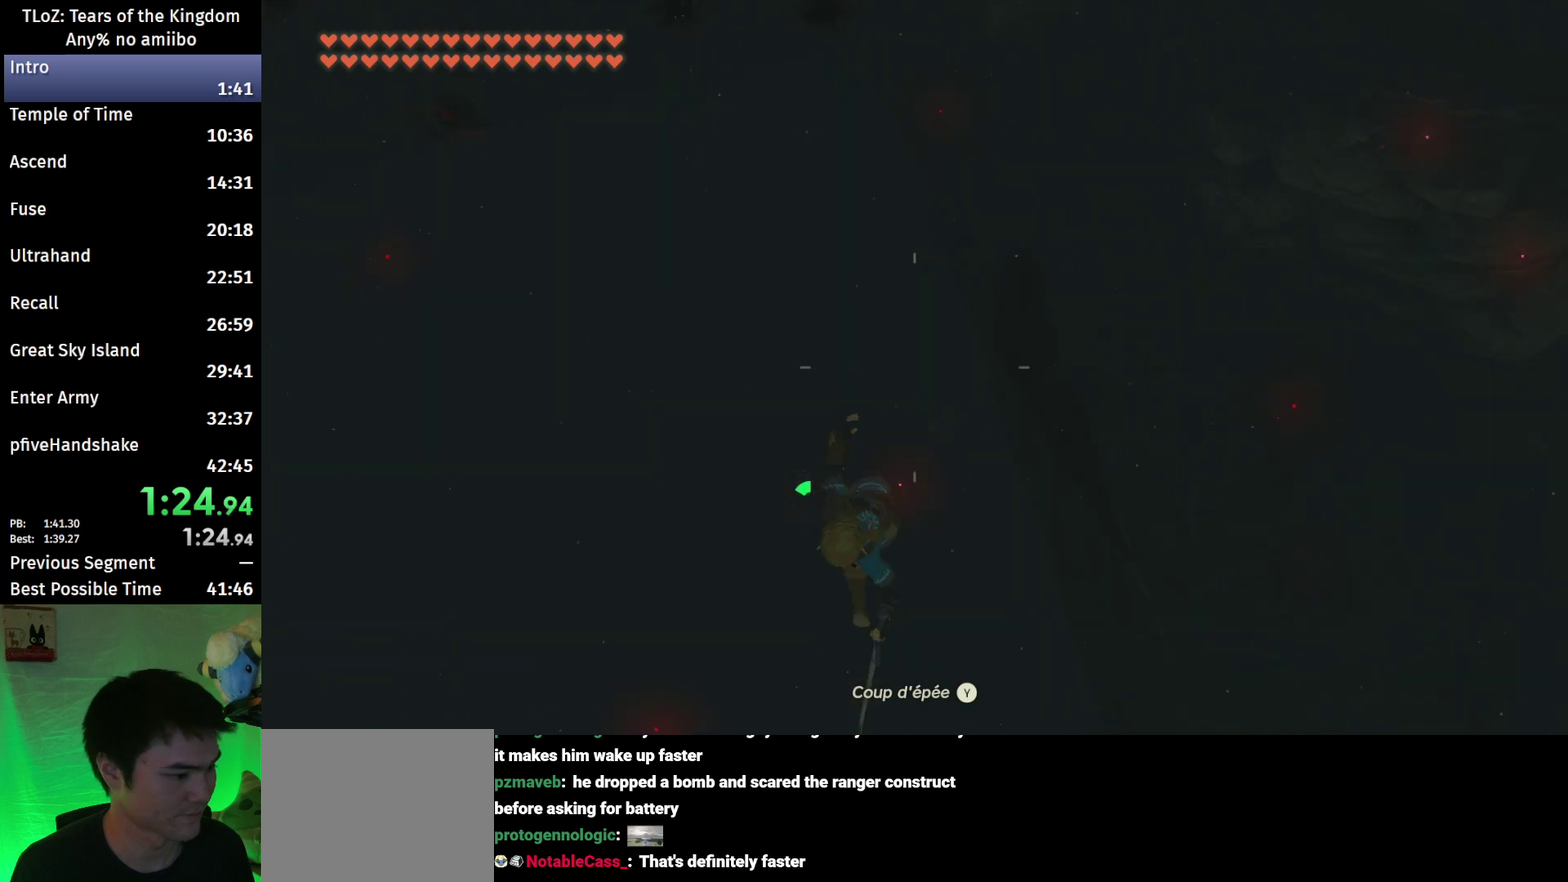
{"buttons": [], "left_stick": "down-left", "right_stick": "center", "events": [[367, "R1", "down"], [467, "R1", "up"]]}
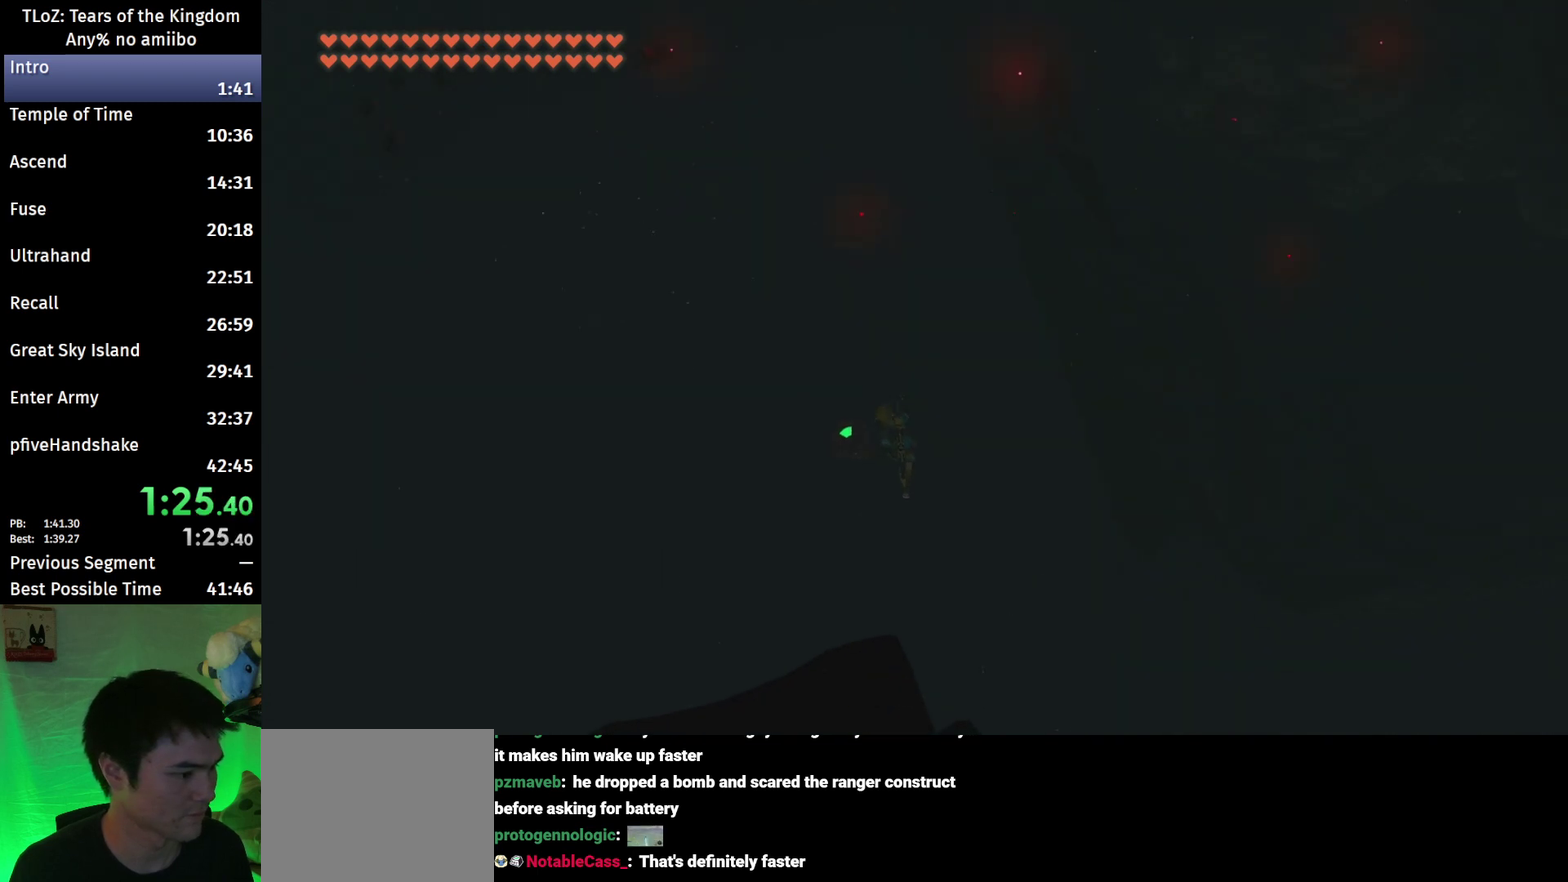
{"buttons": [], "left_stick": "down-left", "right_stick": "center", "events": [[33, "B", "down"], [100, "Y", "down"], [167, "B", "up"], [167, "Y", "up"], [367, "right_stick", "down"], [467, "right_stick", "center"]]}
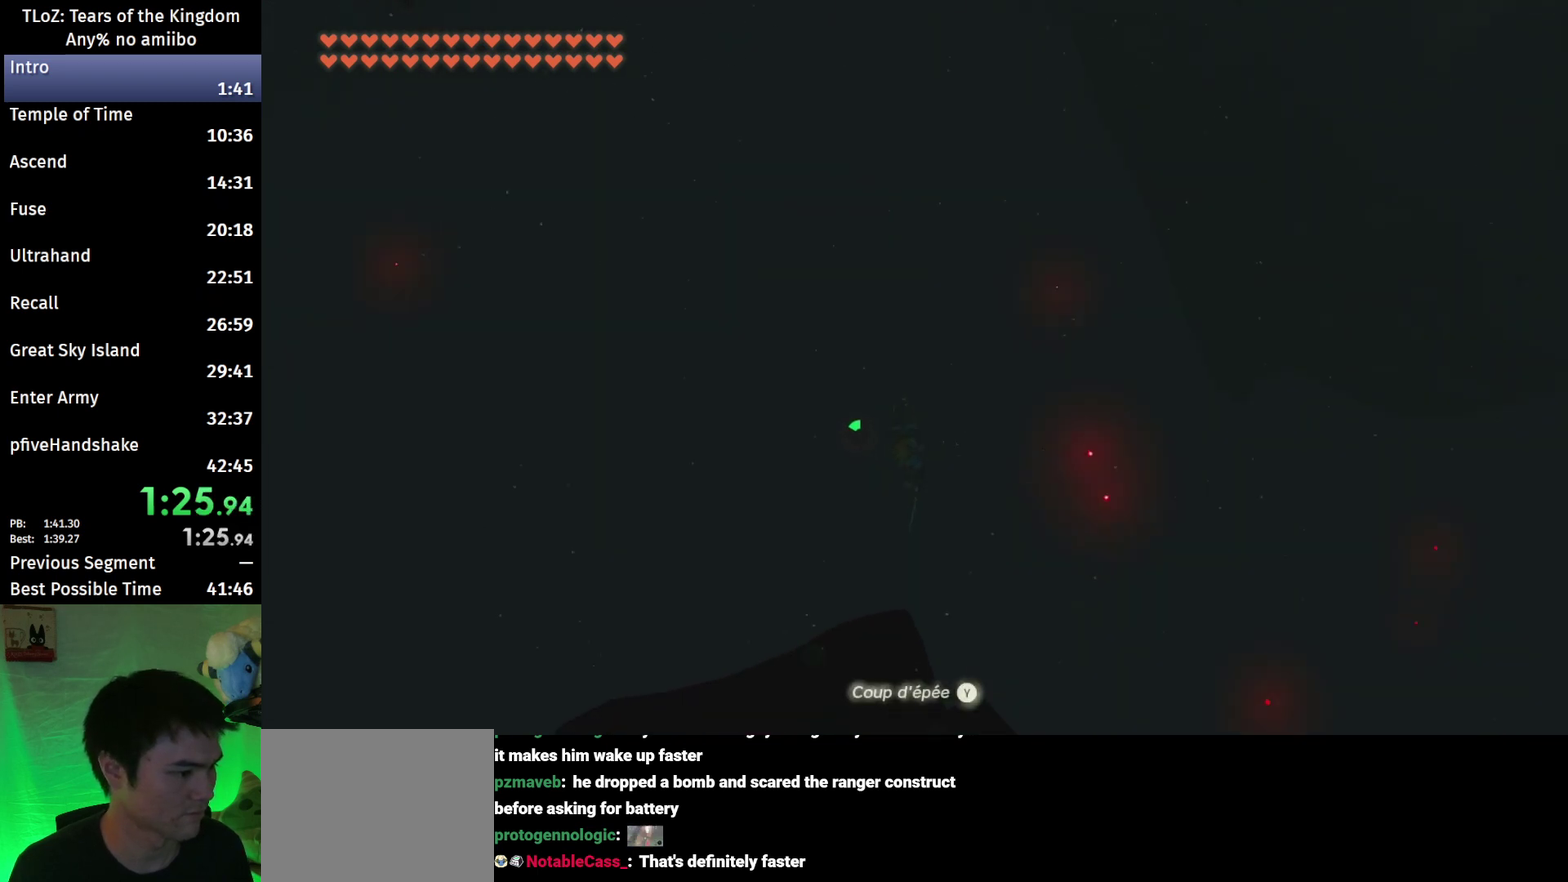
{"buttons": ["R1"], "left_stick": "down-left", "right_stick": "center", "events": [[400, "R1", "down"]]}